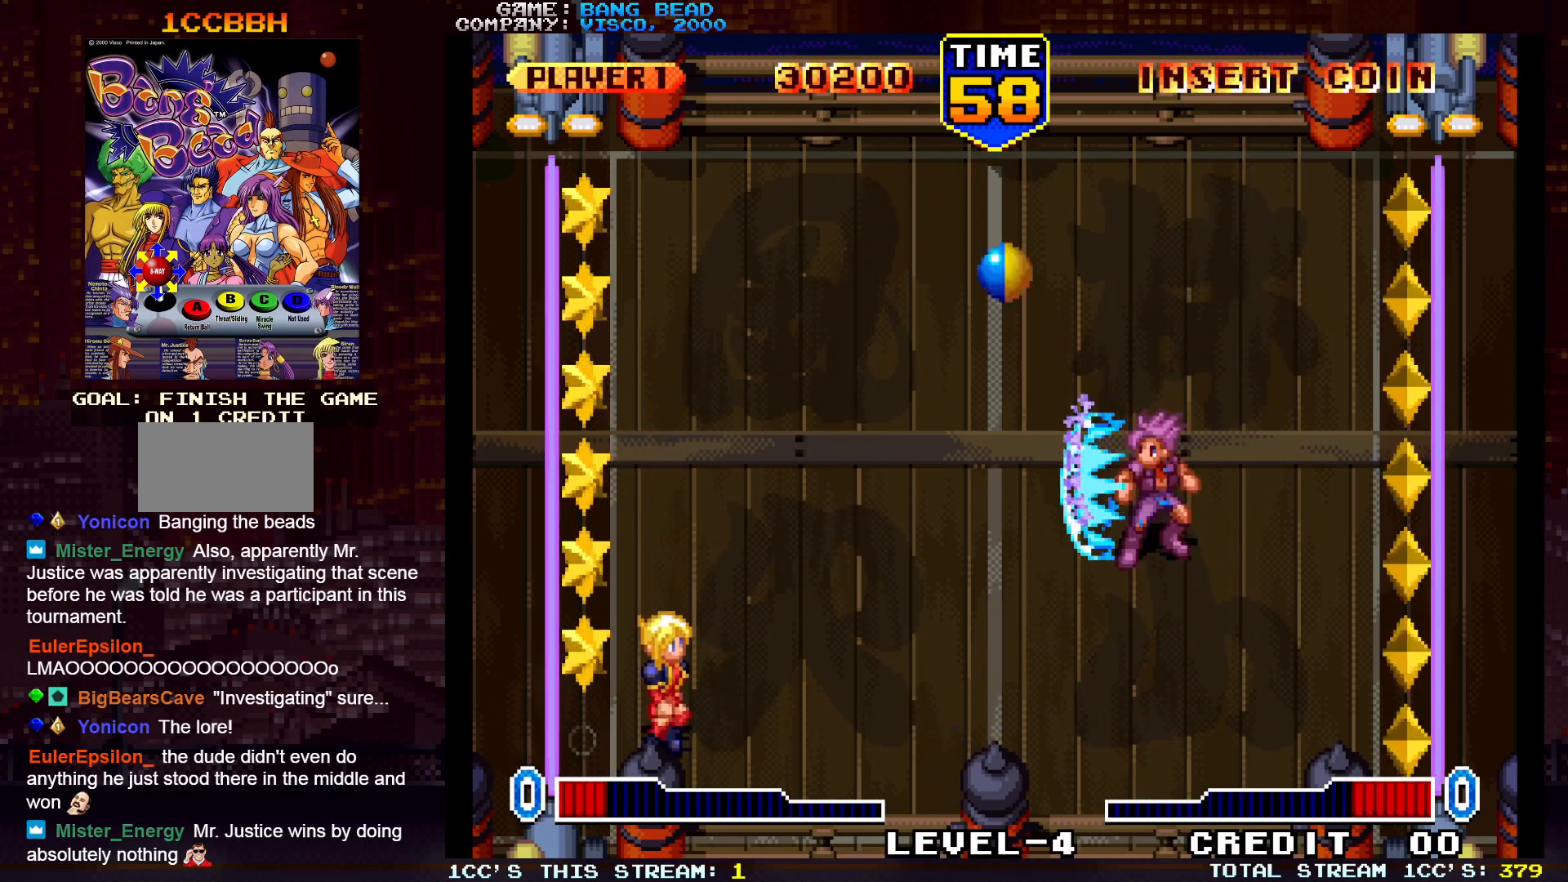
Gameplay with a controller (arcade stick); each line is a JSON object with the inputs held at the frame after it. "events" lists button and stick changes between this image and that frame as [ms after this image, input, new state], when the widget could be followed in between. Not read: CROSS L3 R3.
{"buttons": [], "left_stick": "right", "events": [[200, "left_stick", "up"], [317, "left_stick", "right"], [367, "TRIANGLE", "down"], [433, "SQUARE", "down"], [467, "TRIANGLE", "up"], [500, "SQUARE", "up"]]}
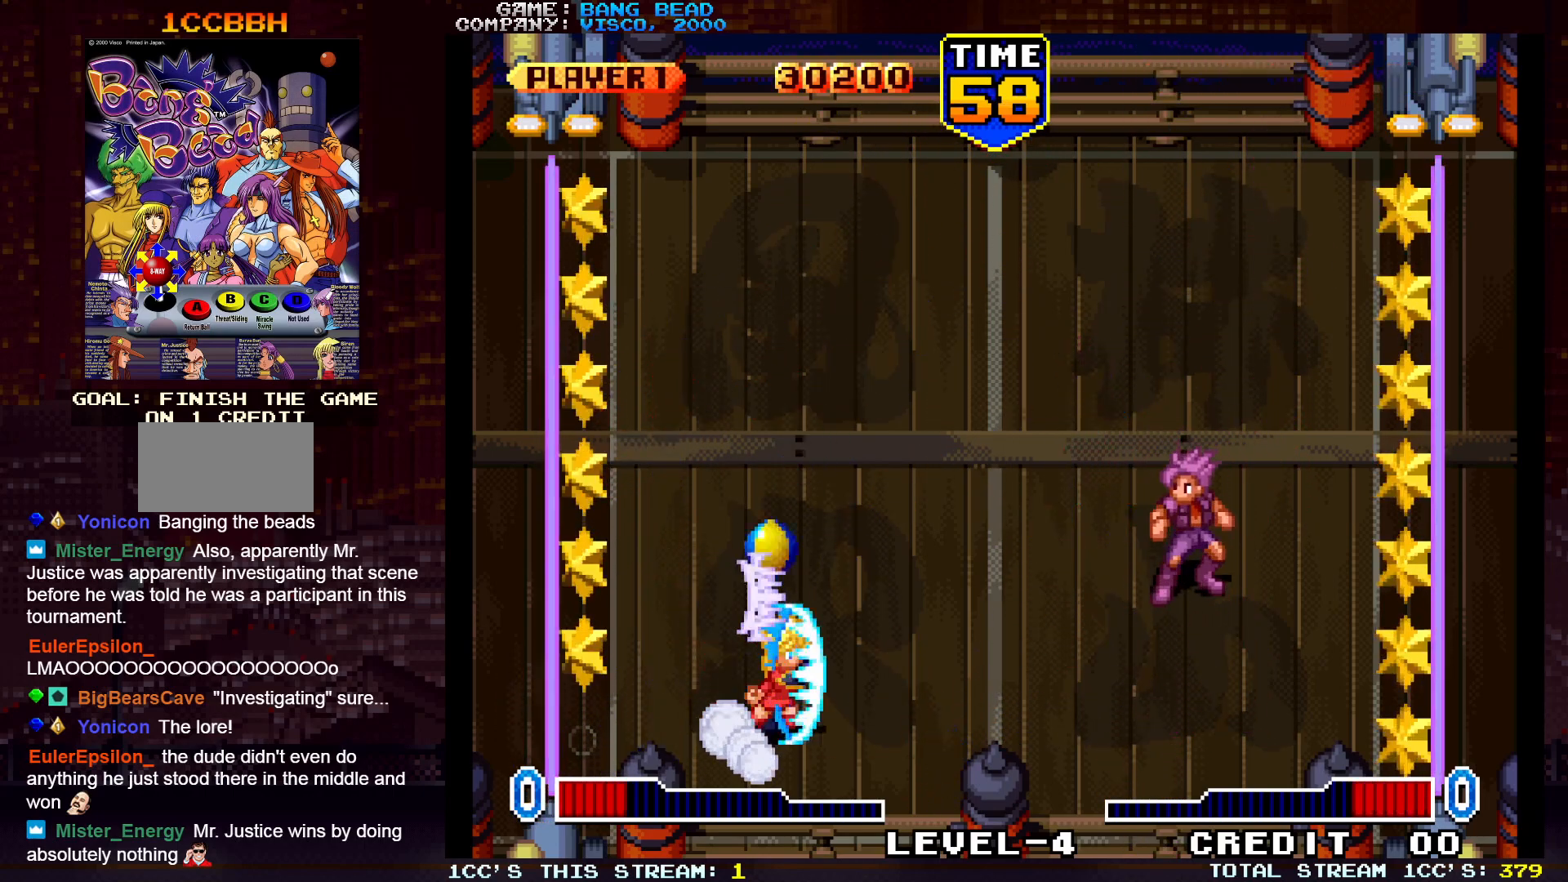
{"buttons": [], "left_stick": "center", "events": [[117, "left_stick", "center"], [283, "left_stick", "left"], [450, "left_stick", "center"]]}
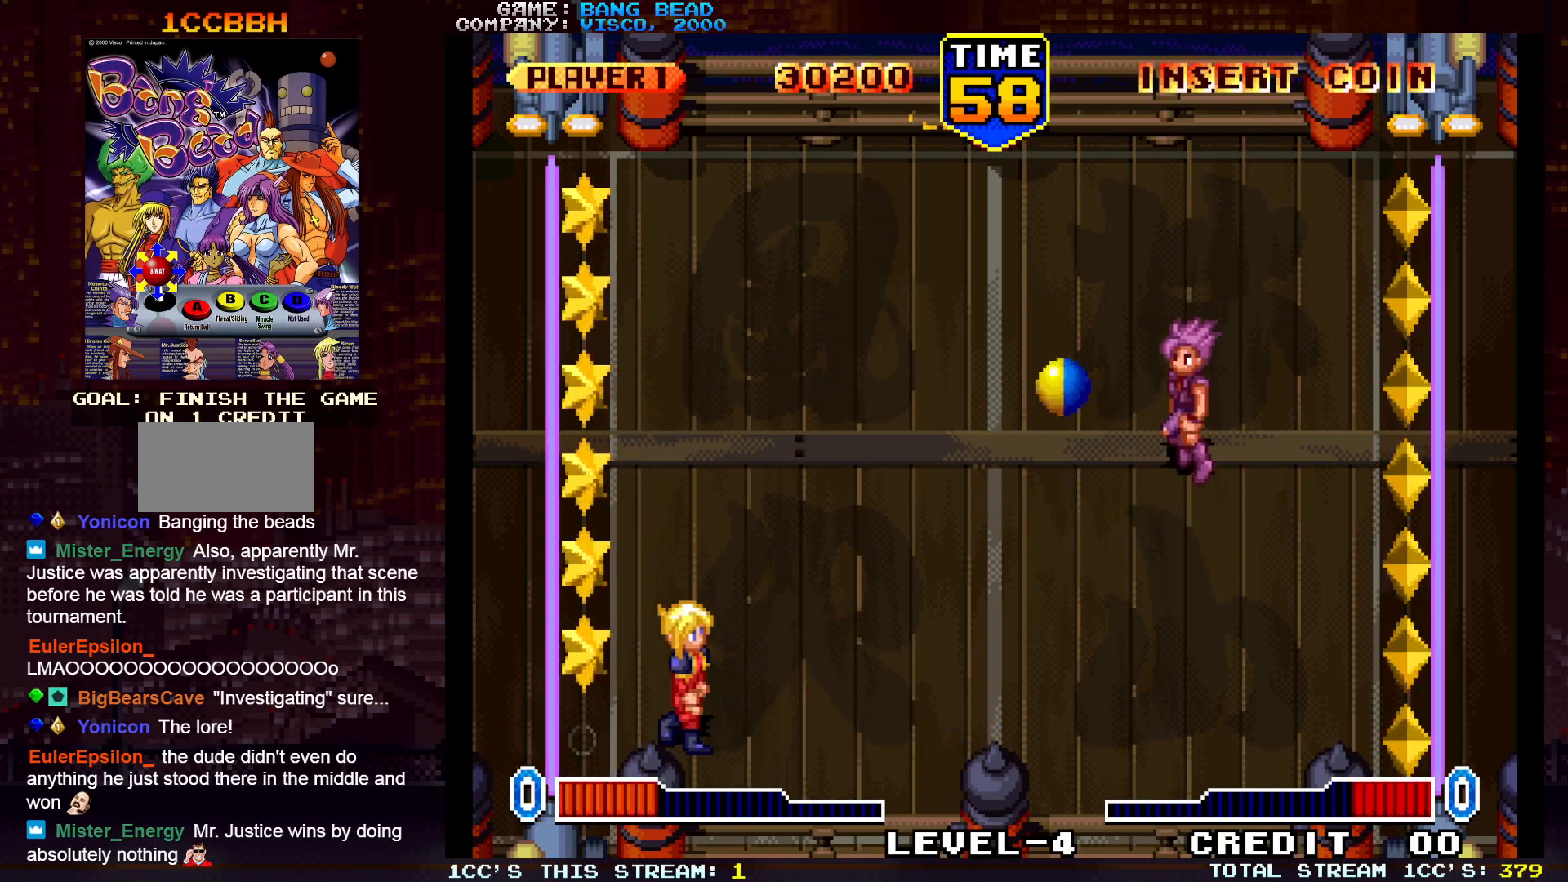
{"buttons": [], "left_stick": "up", "events": [[417, "left_stick", "up"]]}
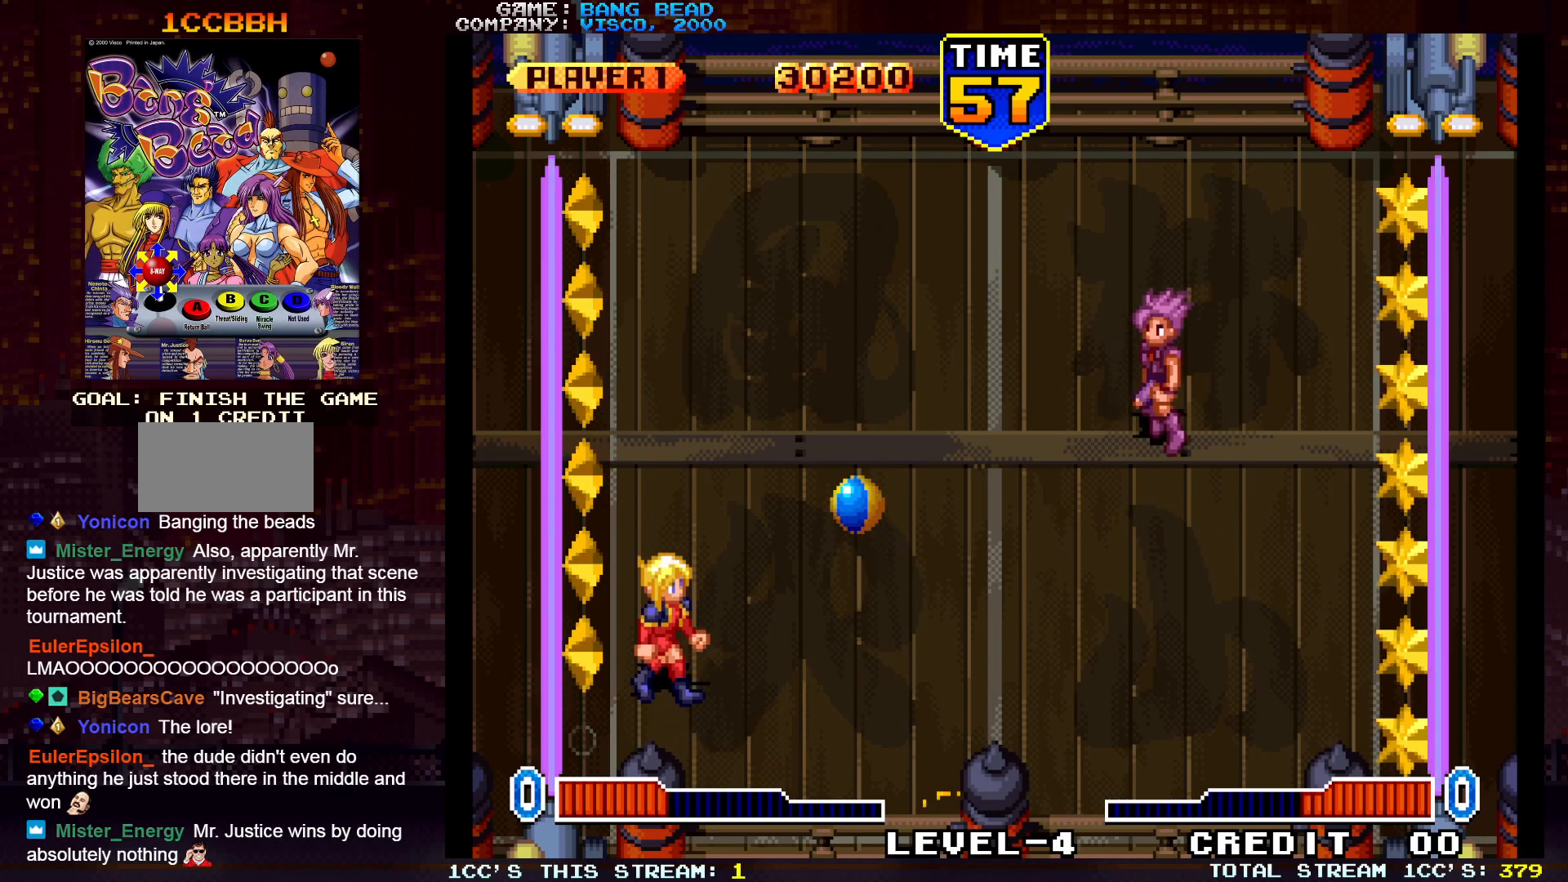
{"buttons": ["SQUARE"], "left_stick": "right", "events": [[183, "TRIANGLE", "down"], [300, "TRIANGLE", "up"], [350, "SQUARE", "down"], [350, "left_stick", "right"], [417, "SQUARE", "up"], [483, "SQUARE", "down"]]}
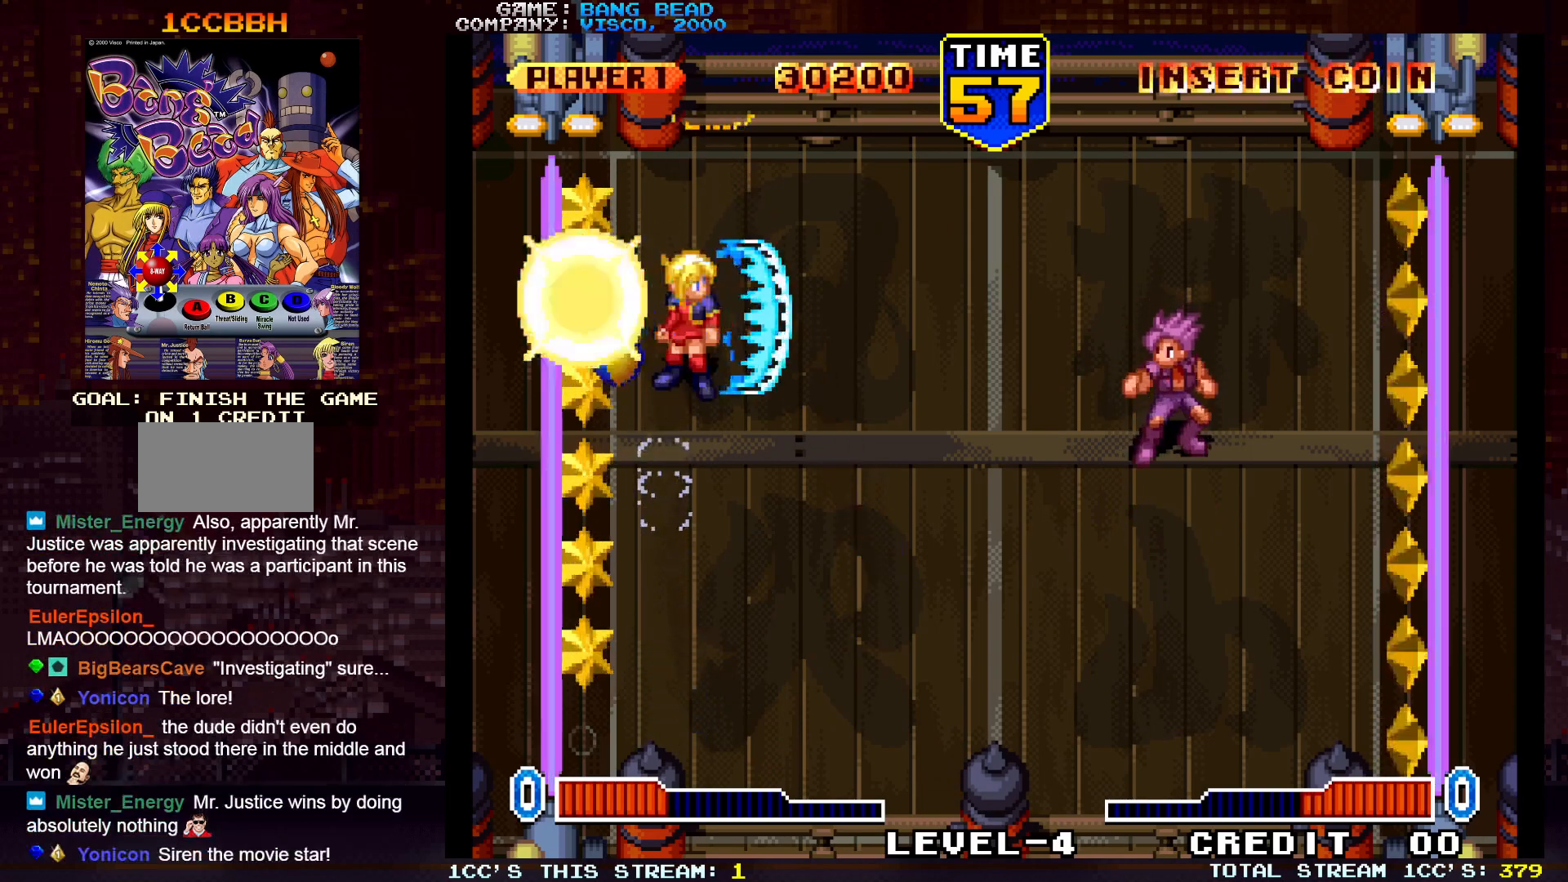
{"buttons": [], "left_stick": "down-left", "events": [[50, "SQUARE", "up"], [117, "SQUARE", "down"], [217, "SQUARE", "up"], [267, "left_stick", "center"], [500, "left_stick", "down-left"]]}
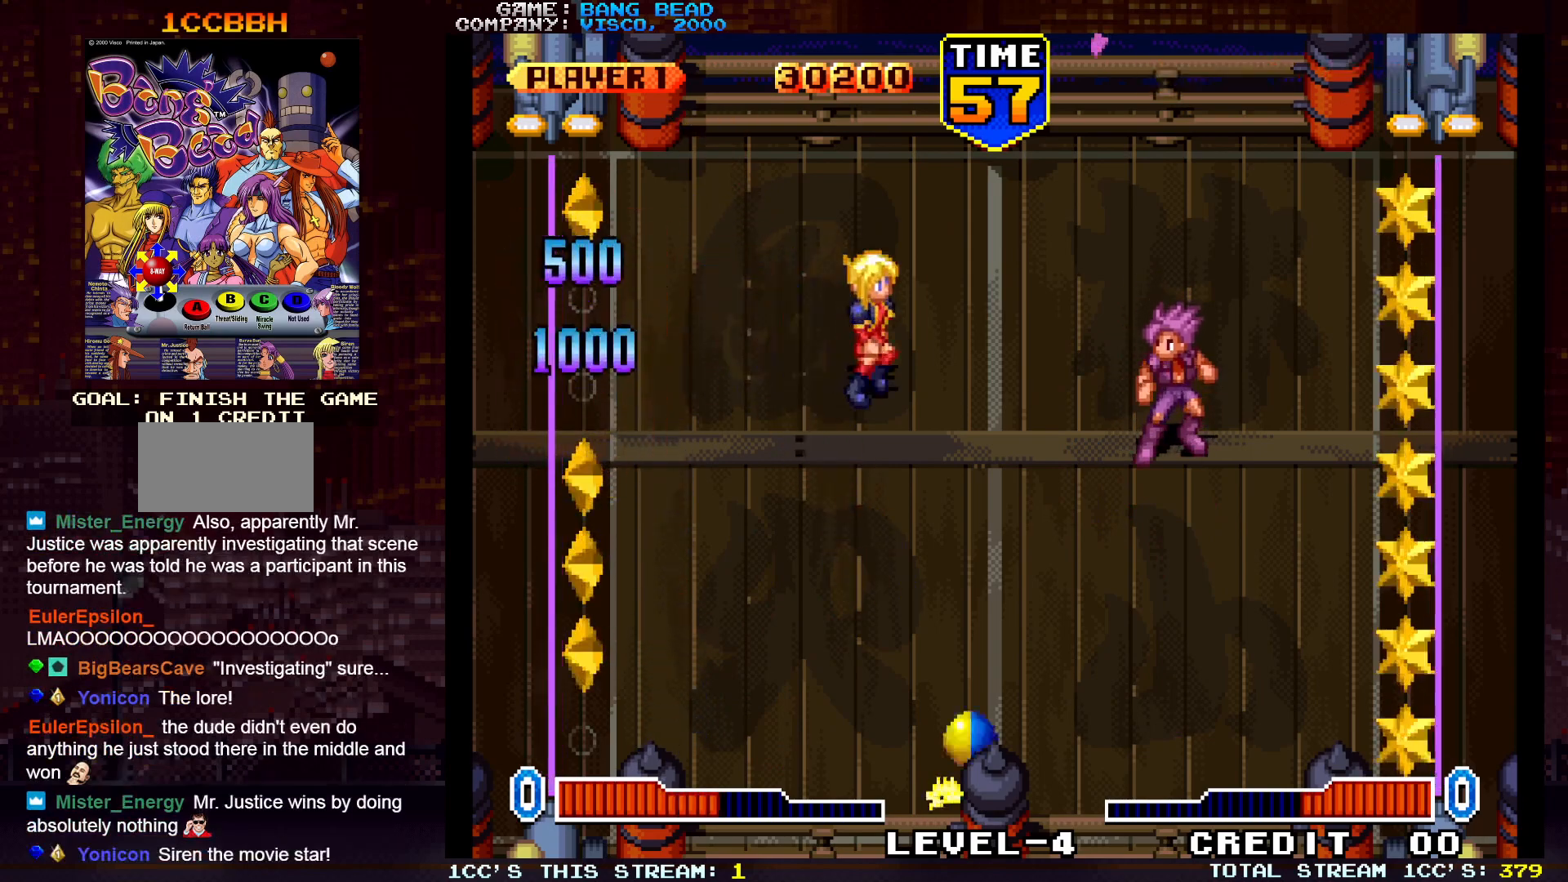
{"buttons": [], "left_stick": "center", "events": [[400, "left_stick", "center"]]}
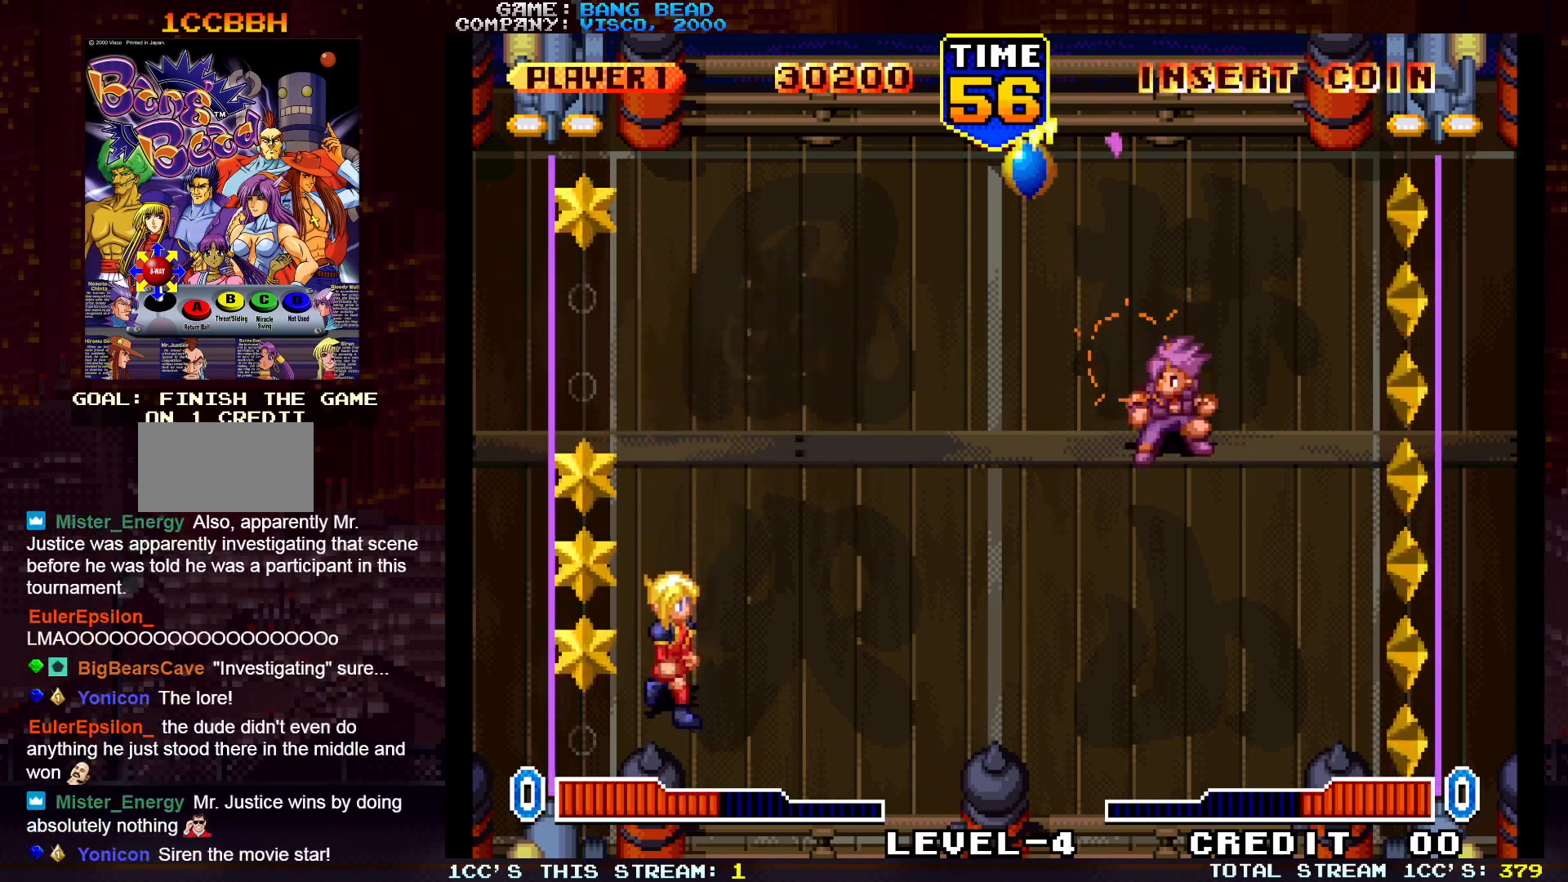
{"buttons": ["SQUARE"], "left_stick": "right", "events": [[317, "left_stick", "right"], [417, "SQUARE", "down"]]}
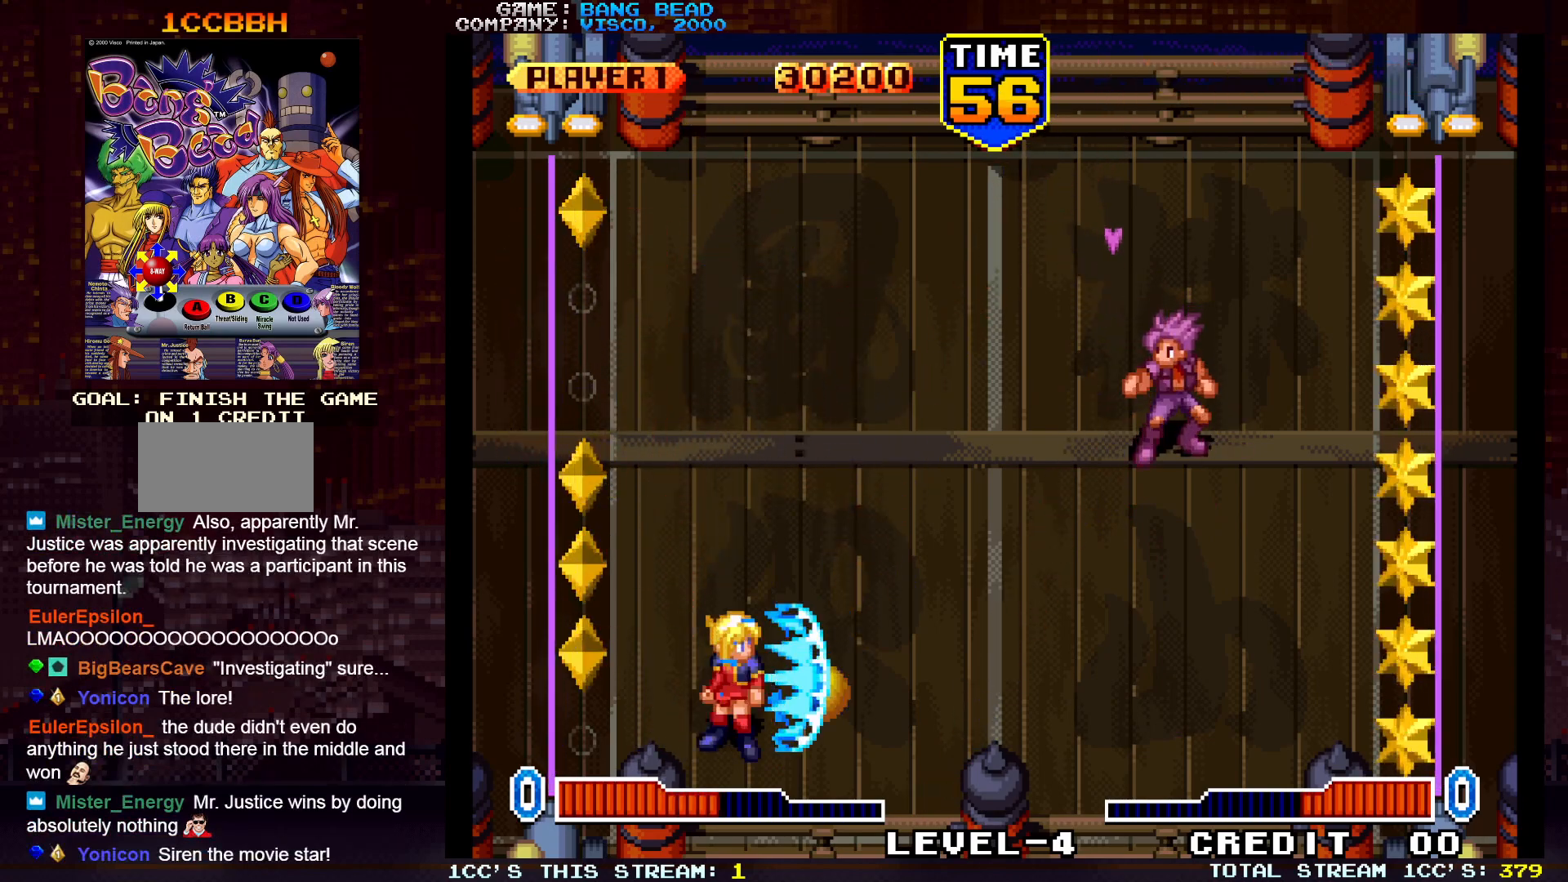
{"buttons": [], "left_stick": "left", "events": [[33, "SQUARE", "up"], [217, "left_stick", "center"], [333, "left_stick", "left"]]}
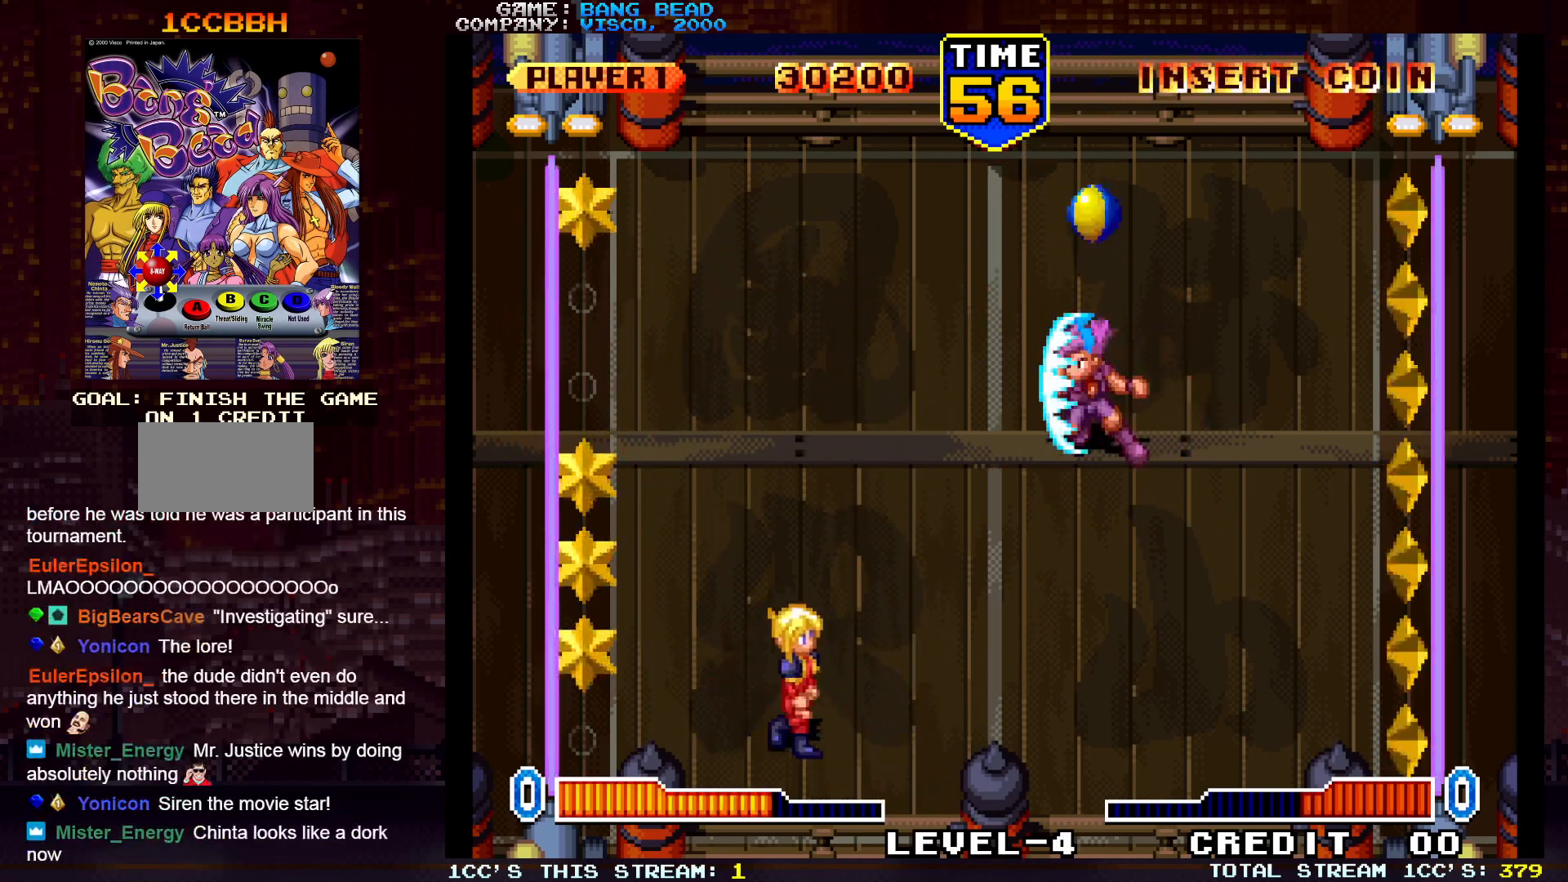
{"buttons": [], "left_stick": "center", "events": [[133, "left_stick", "center"]]}
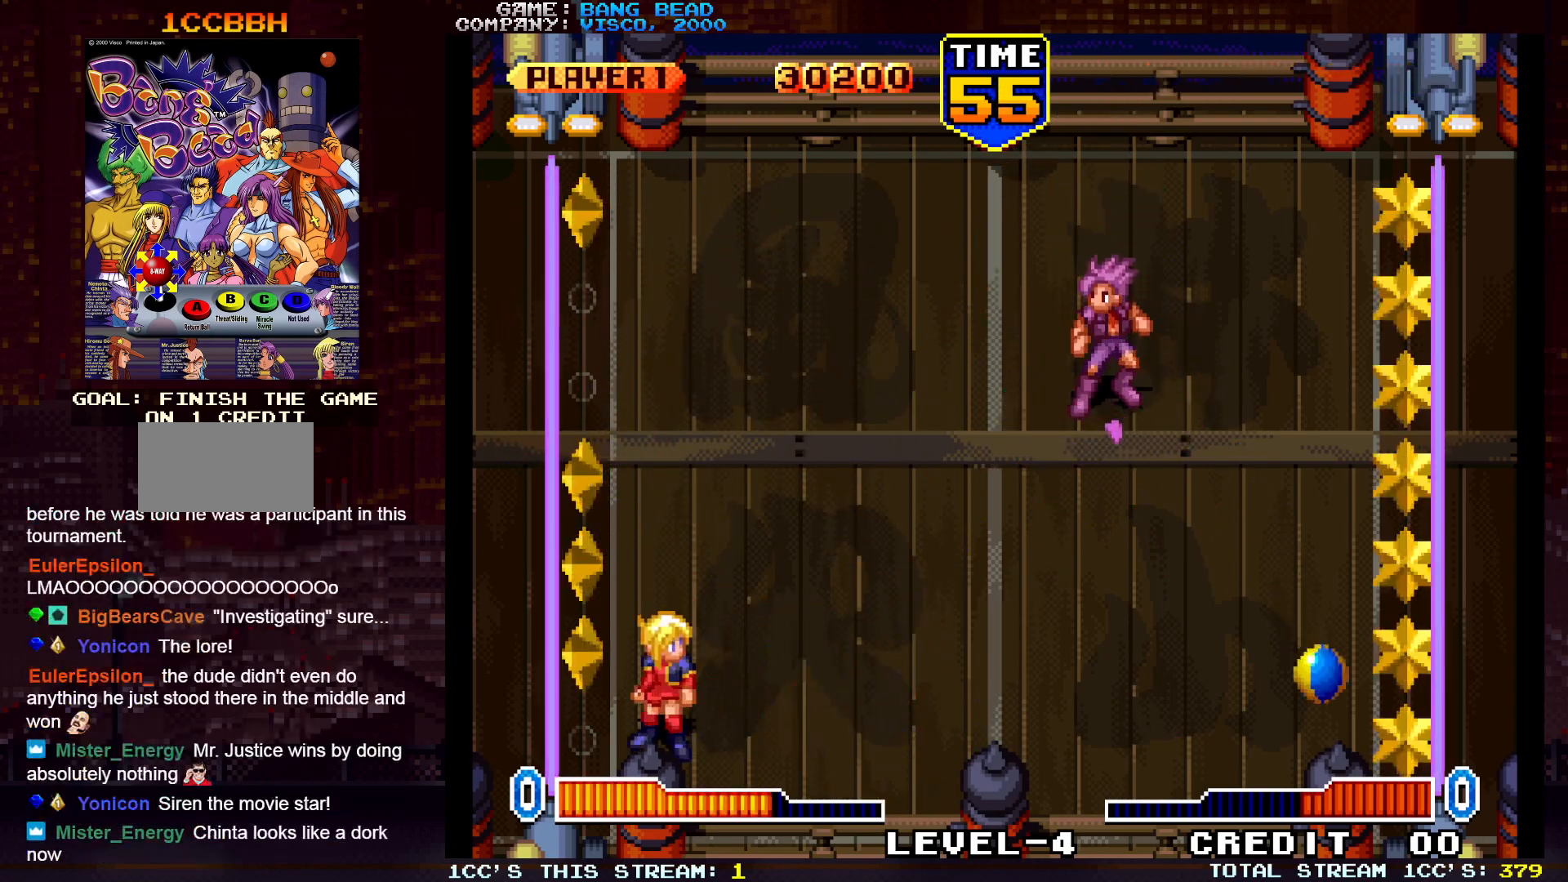
{"buttons": [], "left_stick": "up", "events": [[350, "left_stick", "up"]]}
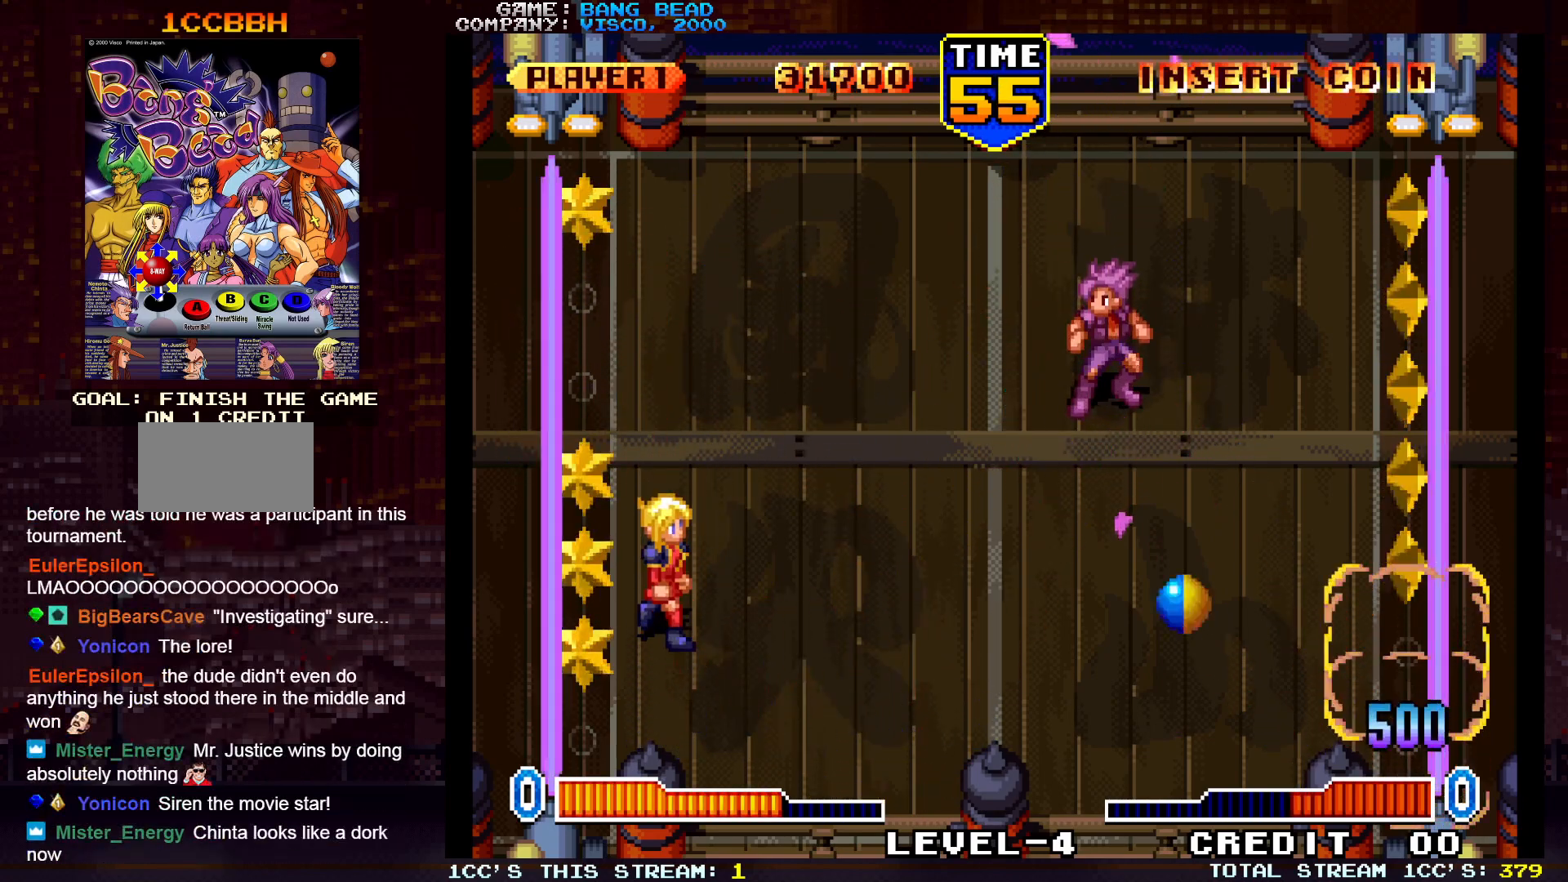
{"buttons": [], "left_stick": "right", "events": [[117, "left_stick", "center"], [200, "left_stick", "up"], [400, "left_stick", "right"]]}
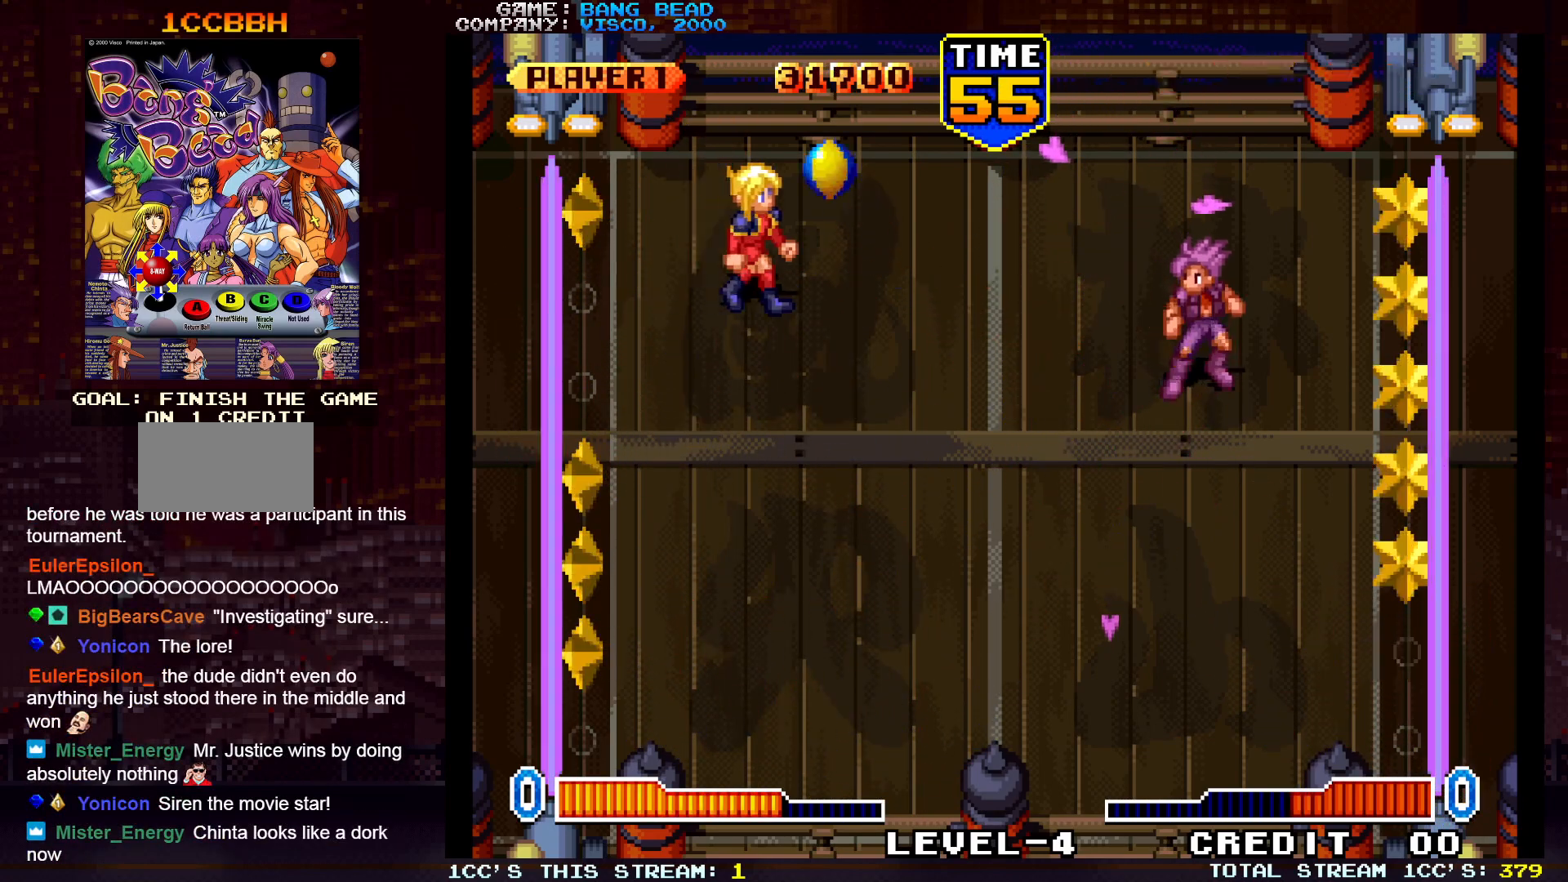
{"buttons": [], "left_stick": "down-left", "events": [[17, "SQUARE", "down"], [117, "SQUARE", "up"], [250, "left_stick", "center"], [367, "left_stick", "down-left"]]}
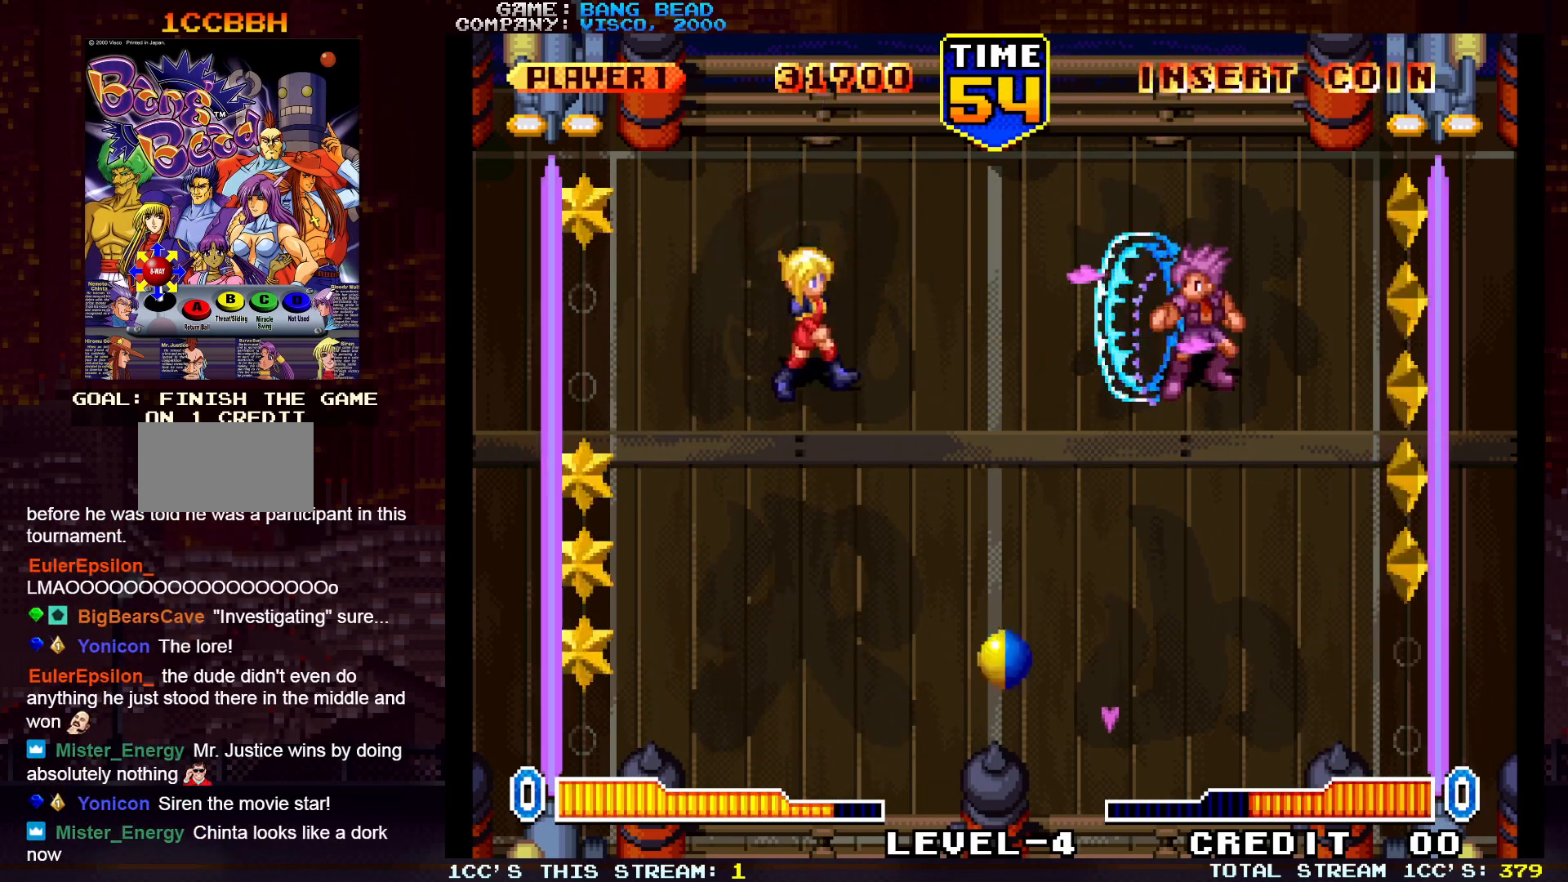
{"buttons": [], "left_stick": "center", "events": [[183, "left_stick", "down-right"], [250, "SQUARE", "down"], [367, "SQUARE", "up"], [433, "left_stick", "center"]]}
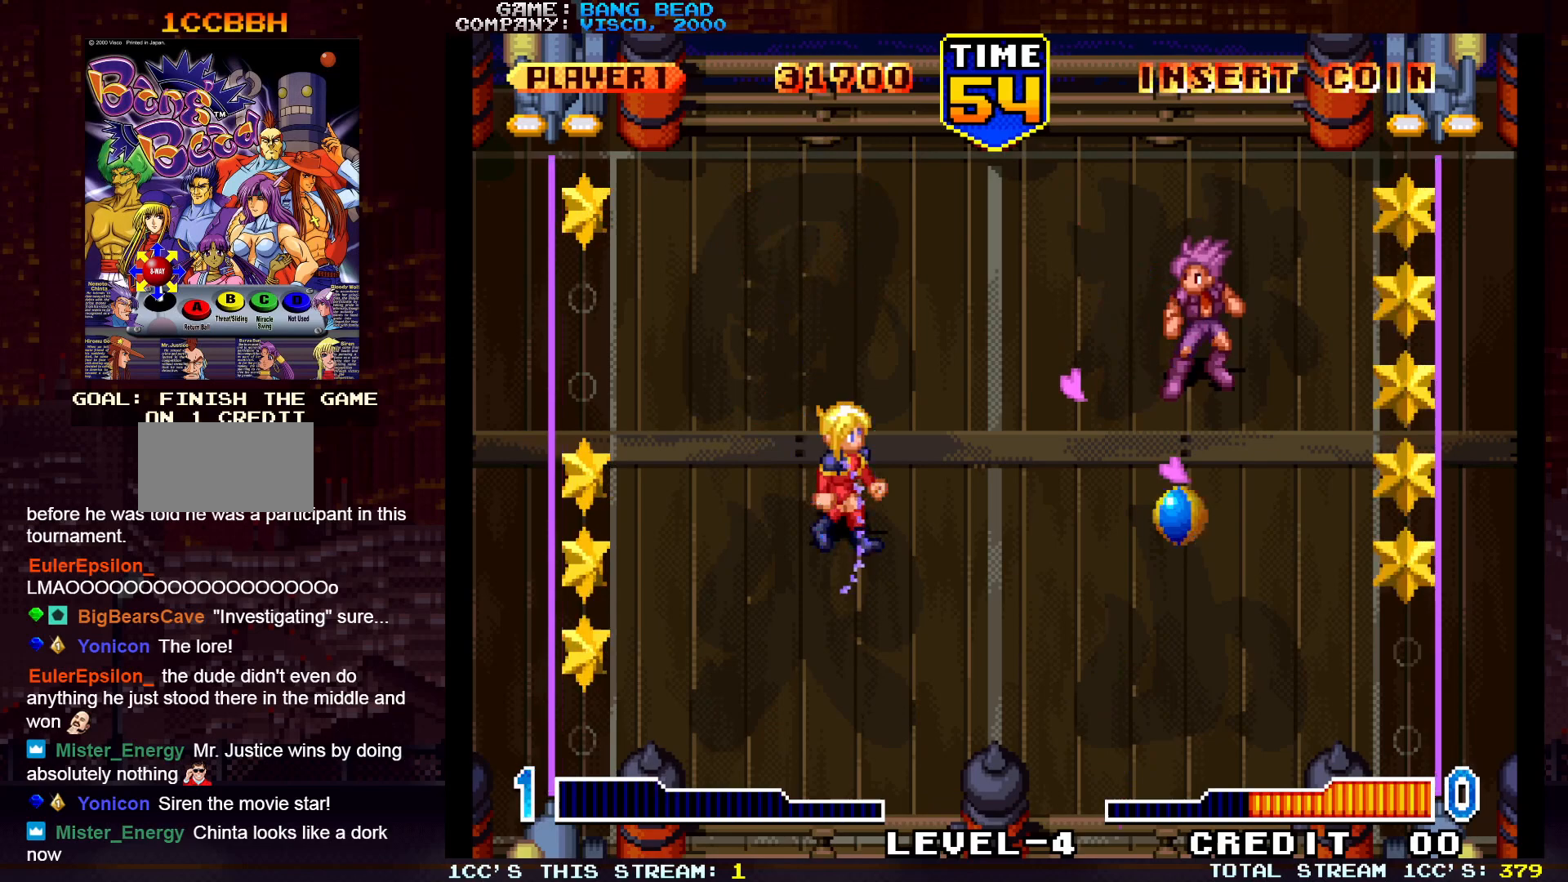
{"buttons": [], "left_stick": "down", "events": [[133, "left_stick", "left"], [367, "left_stick", "center"], [500, "left_stick", "down"]]}
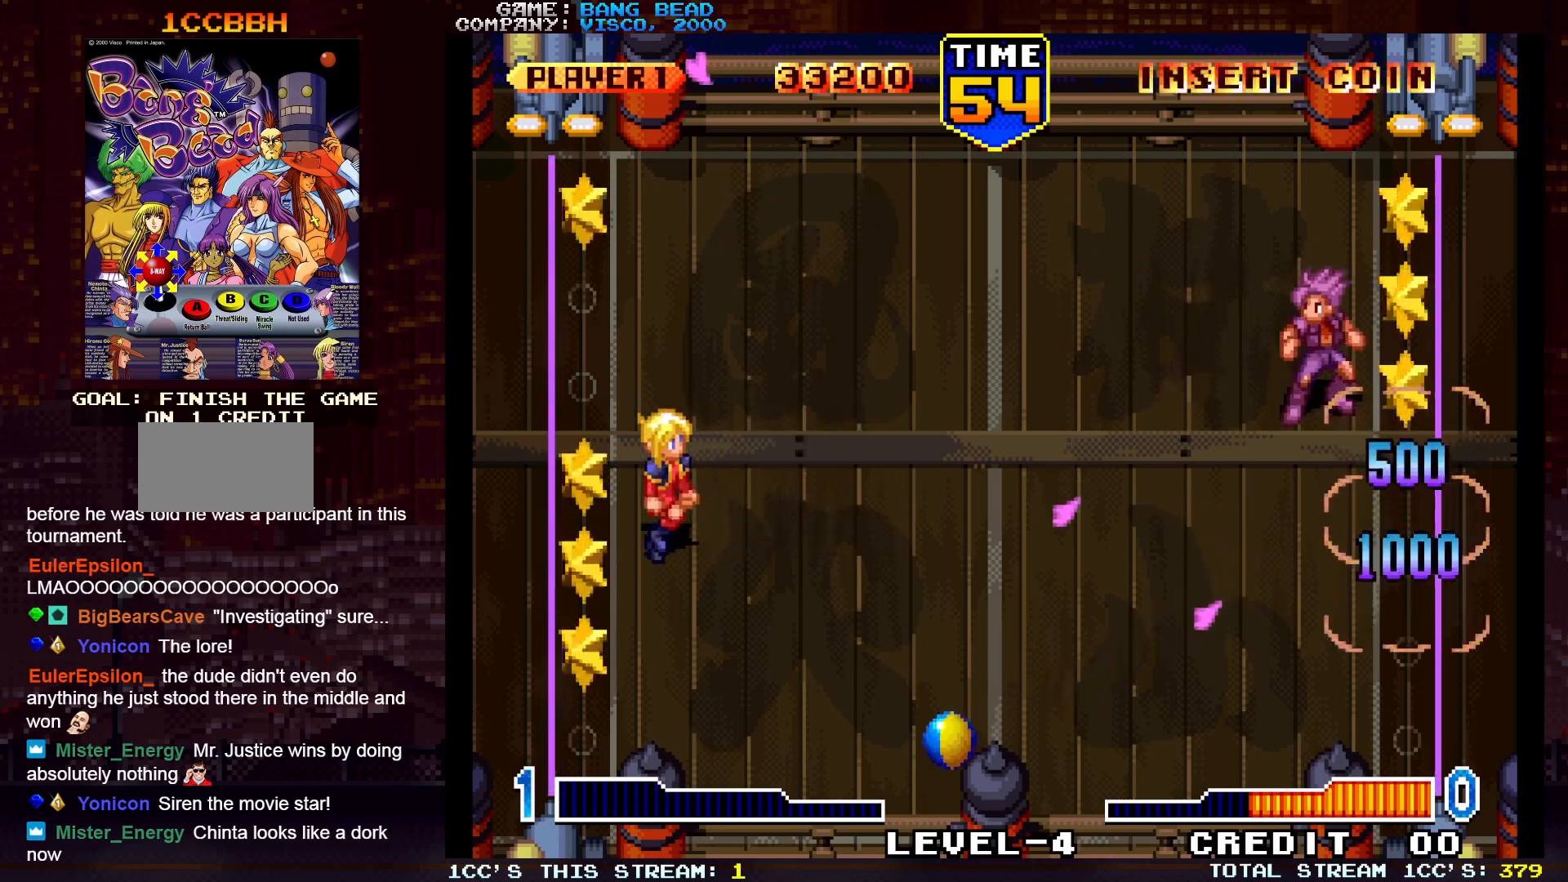
{"buttons": [], "left_stick": "right", "events": [[217, "SQUARE", "down"], [333, "SQUARE", "up"], [367, "left_stick", "right"]]}
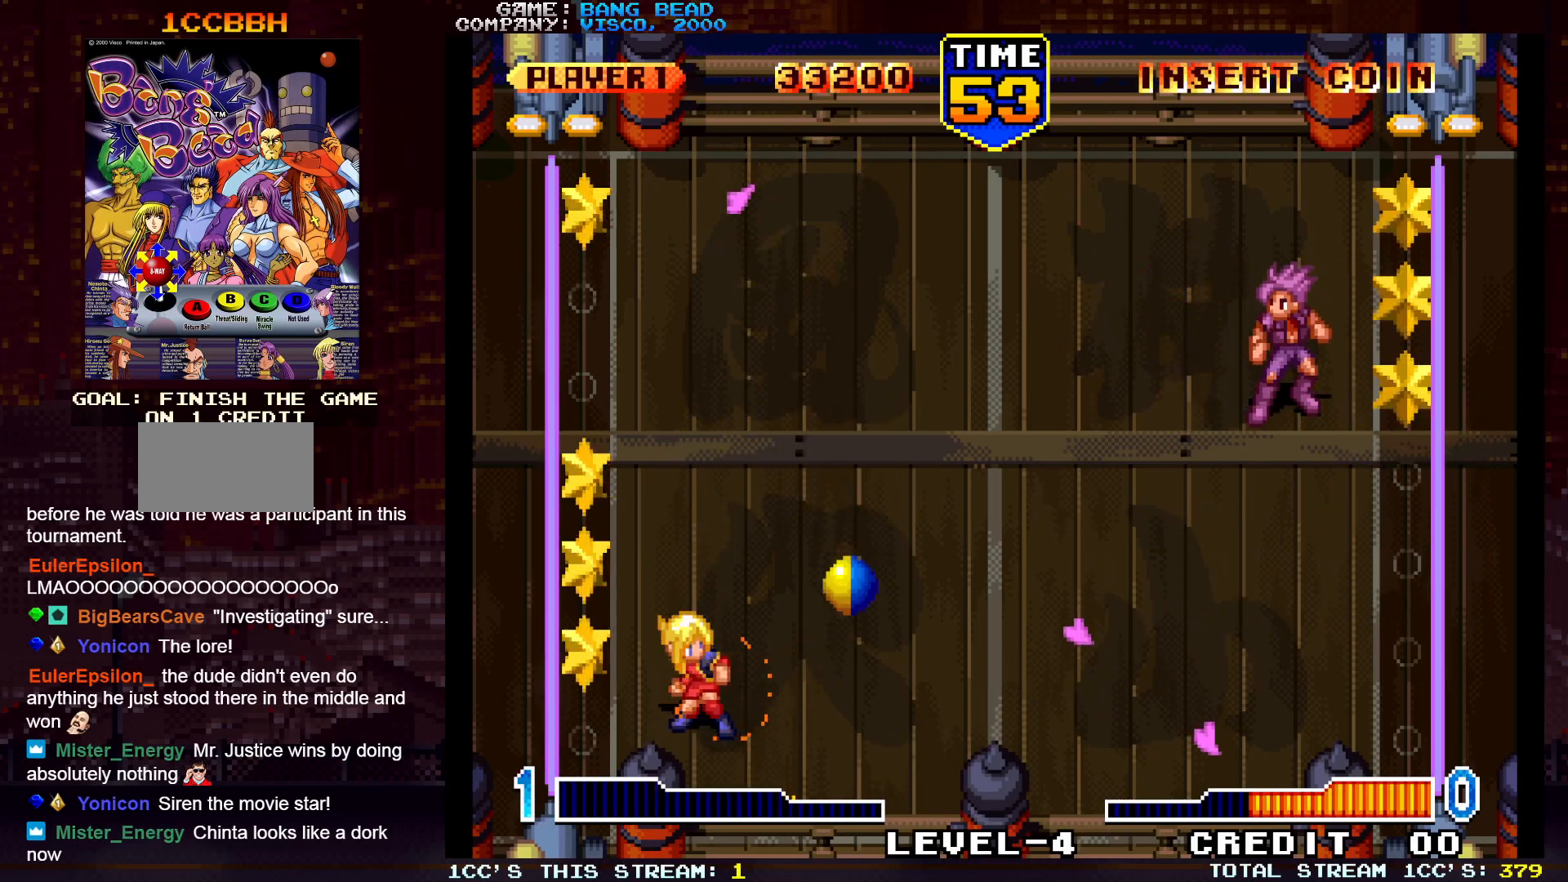
{"buttons": [], "left_stick": "center", "events": [[17, "left_stick", "center"]]}
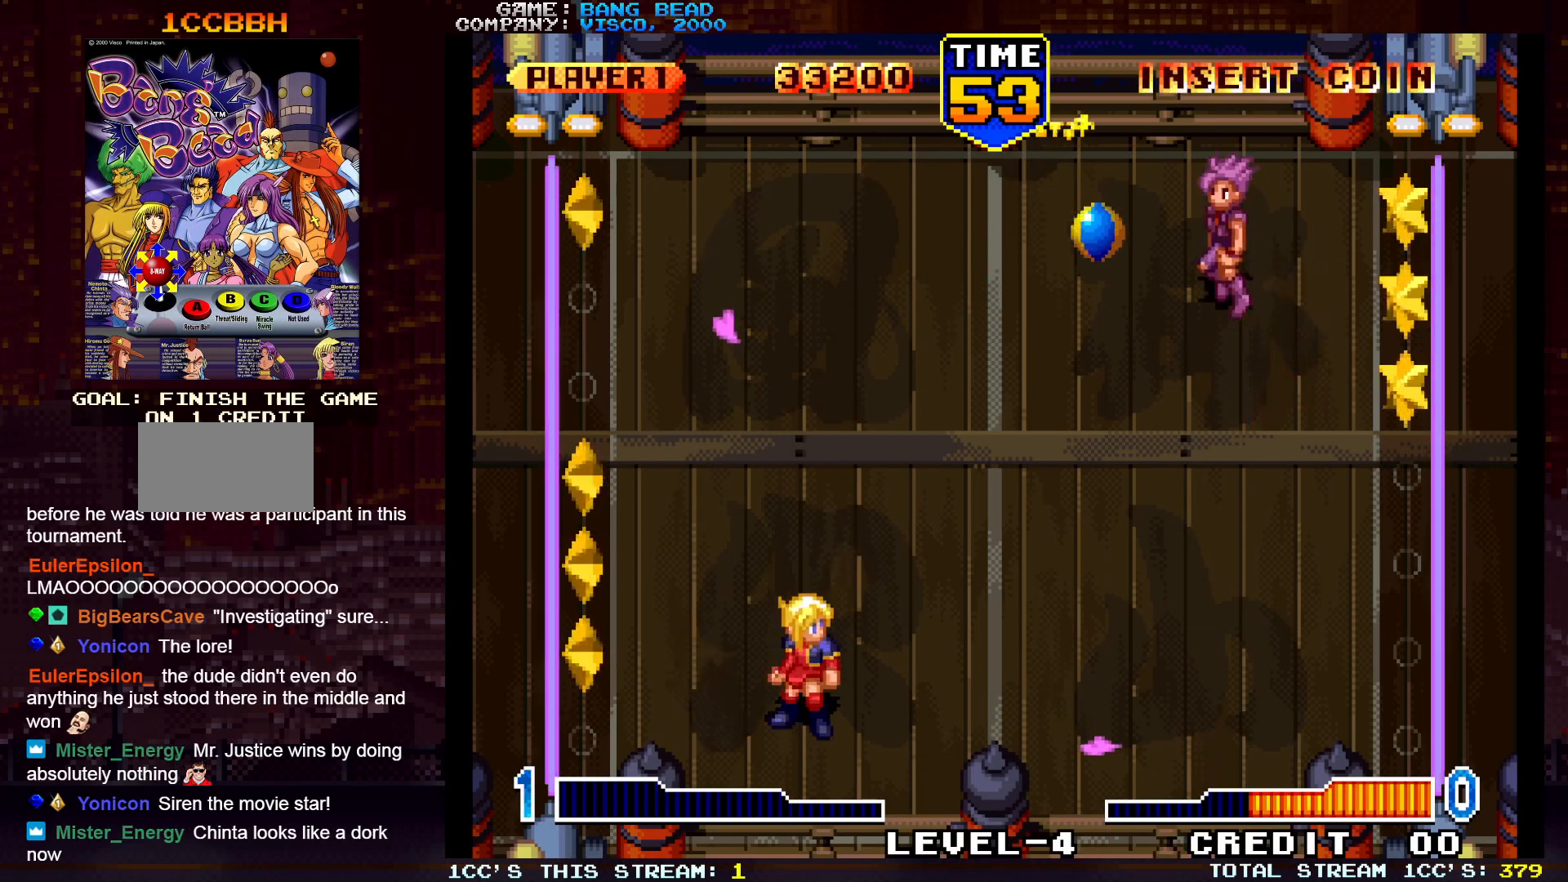
{"buttons": [], "left_stick": "center", "events": []}
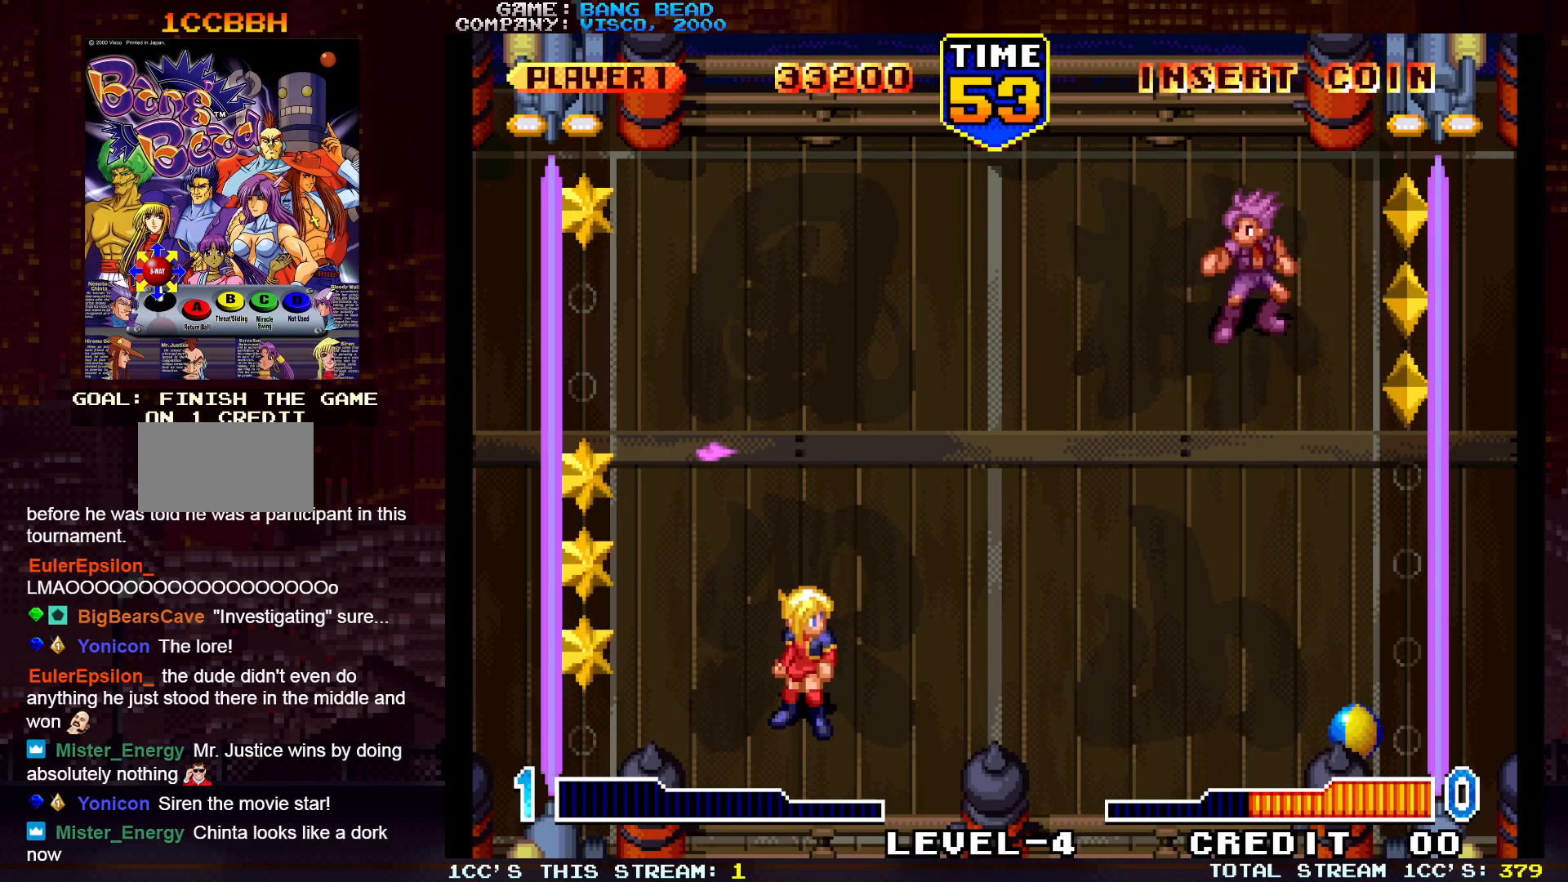
{"buttons": [], "left_stick": "center", "events": []}
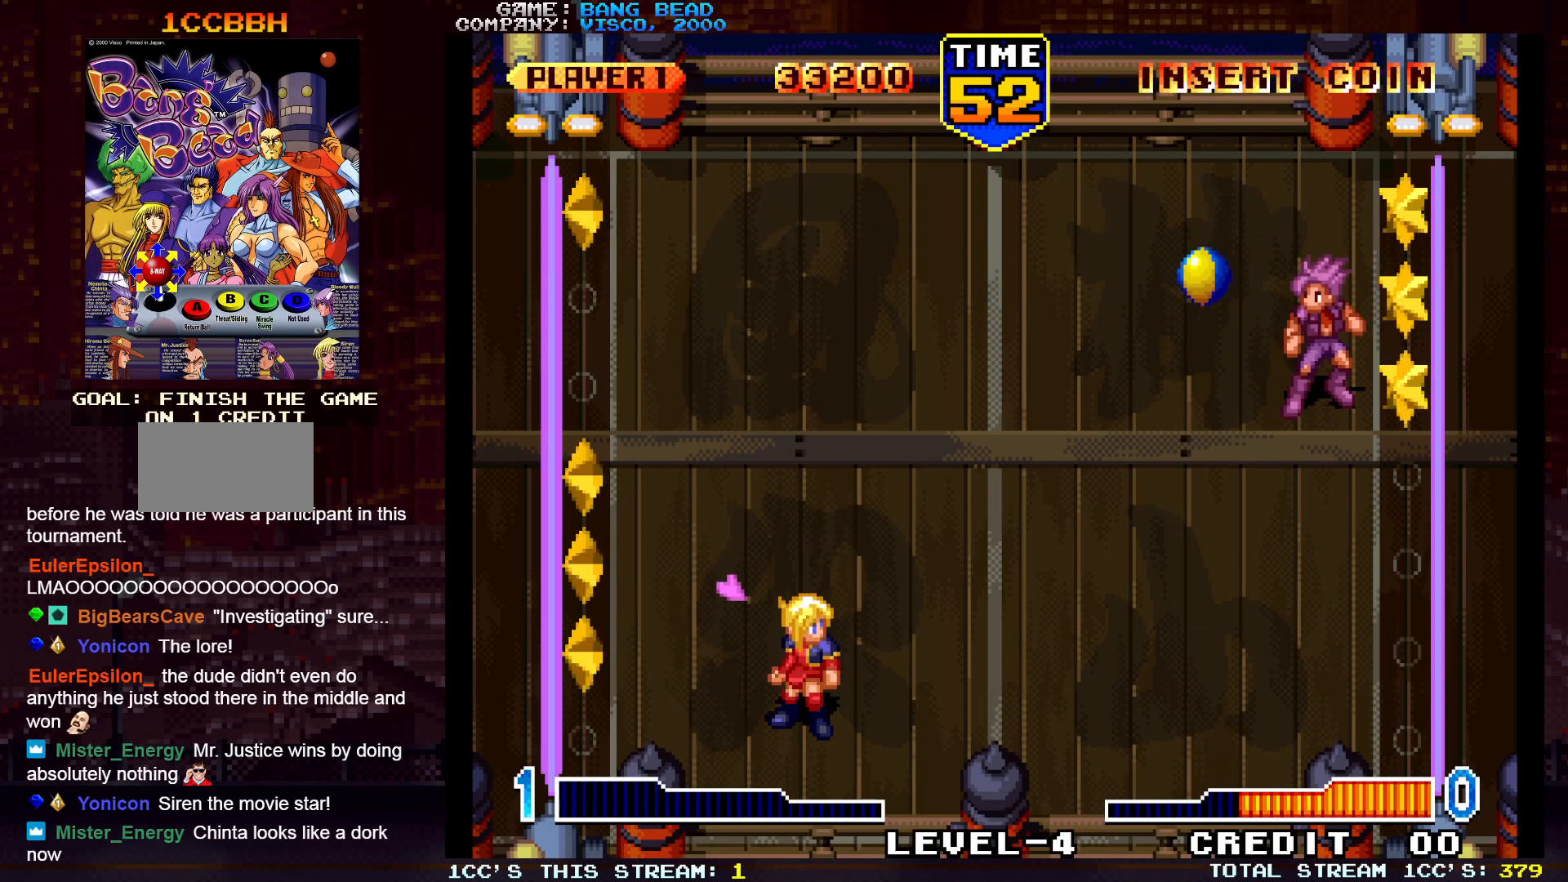
{"buttons": [], "left_stick": "down", "events": [[33, "left_stick", "left"], [183, "left_stick", "center"], [350, "left_stick", "down"]]}
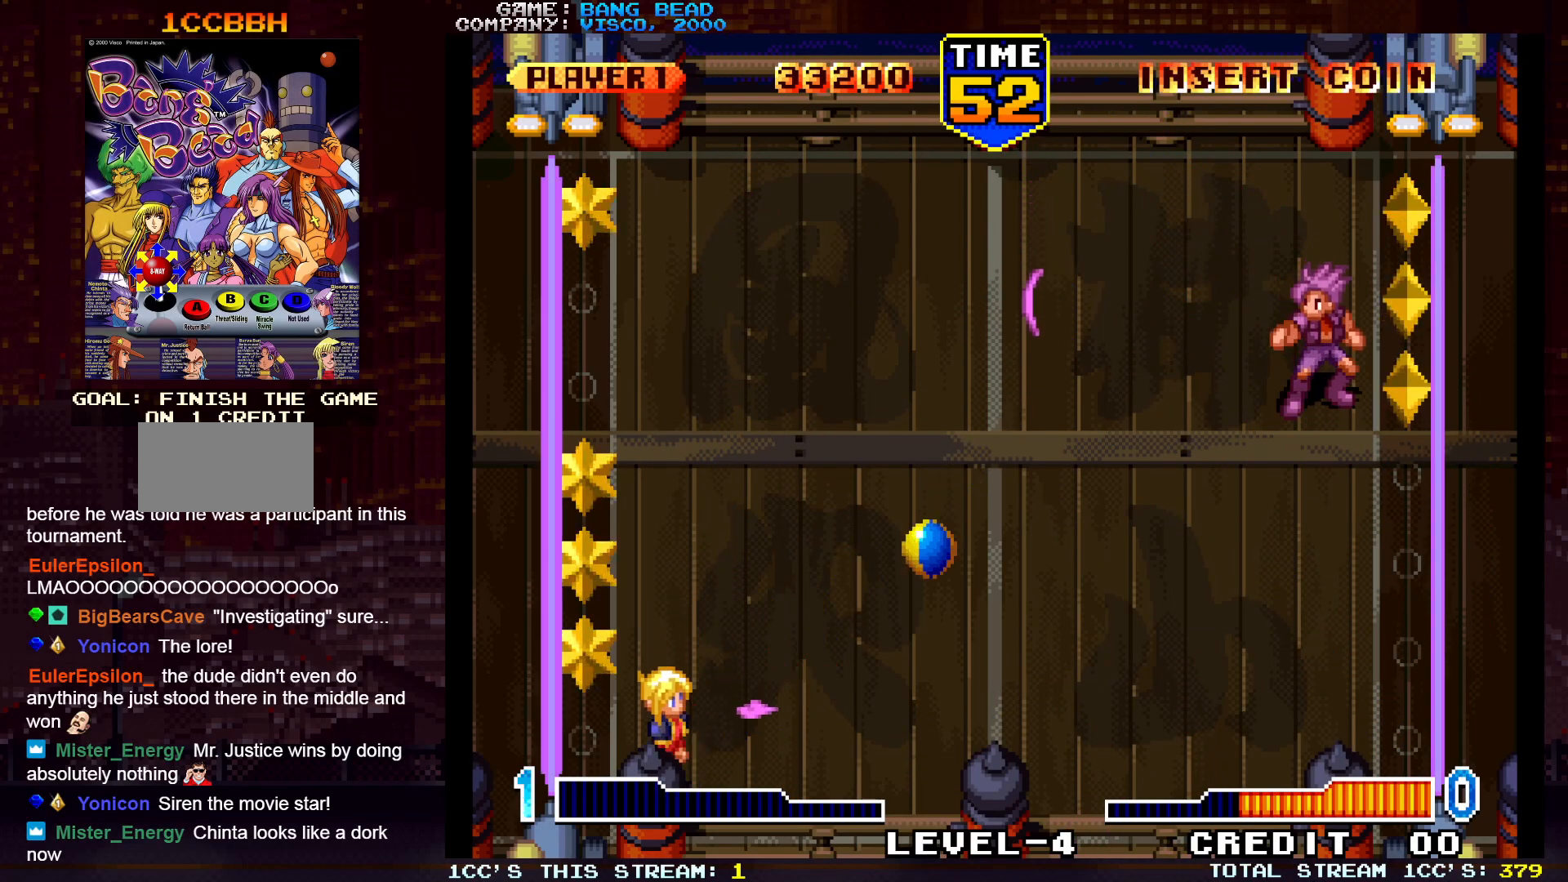
{"buttons": [], "left_stick": "center", "events": [[17, "left_stick", "right"], [183, "SQUARE", "down"], [183, "left_stick", "up-right"], [317, "SQUARE", "up"], [467, "left_stick", "center"]]}
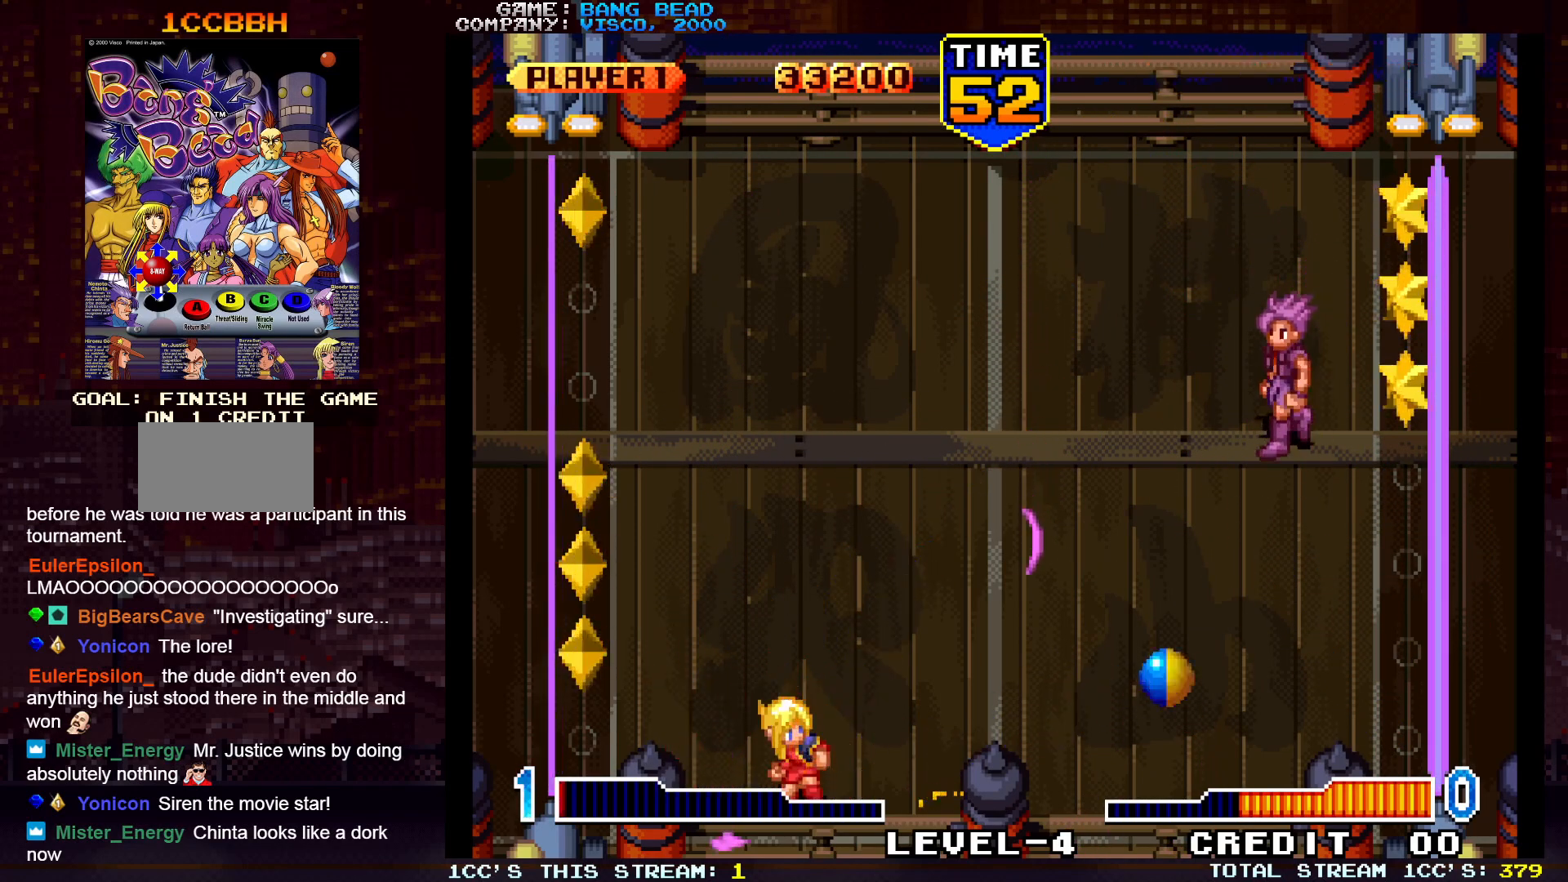
{"buttons": [], "left_stick": "up", "events": [[17, "left_stick", "left"], [183, "left_stick", "up-left"], [450, "left_stick", "up"]]}
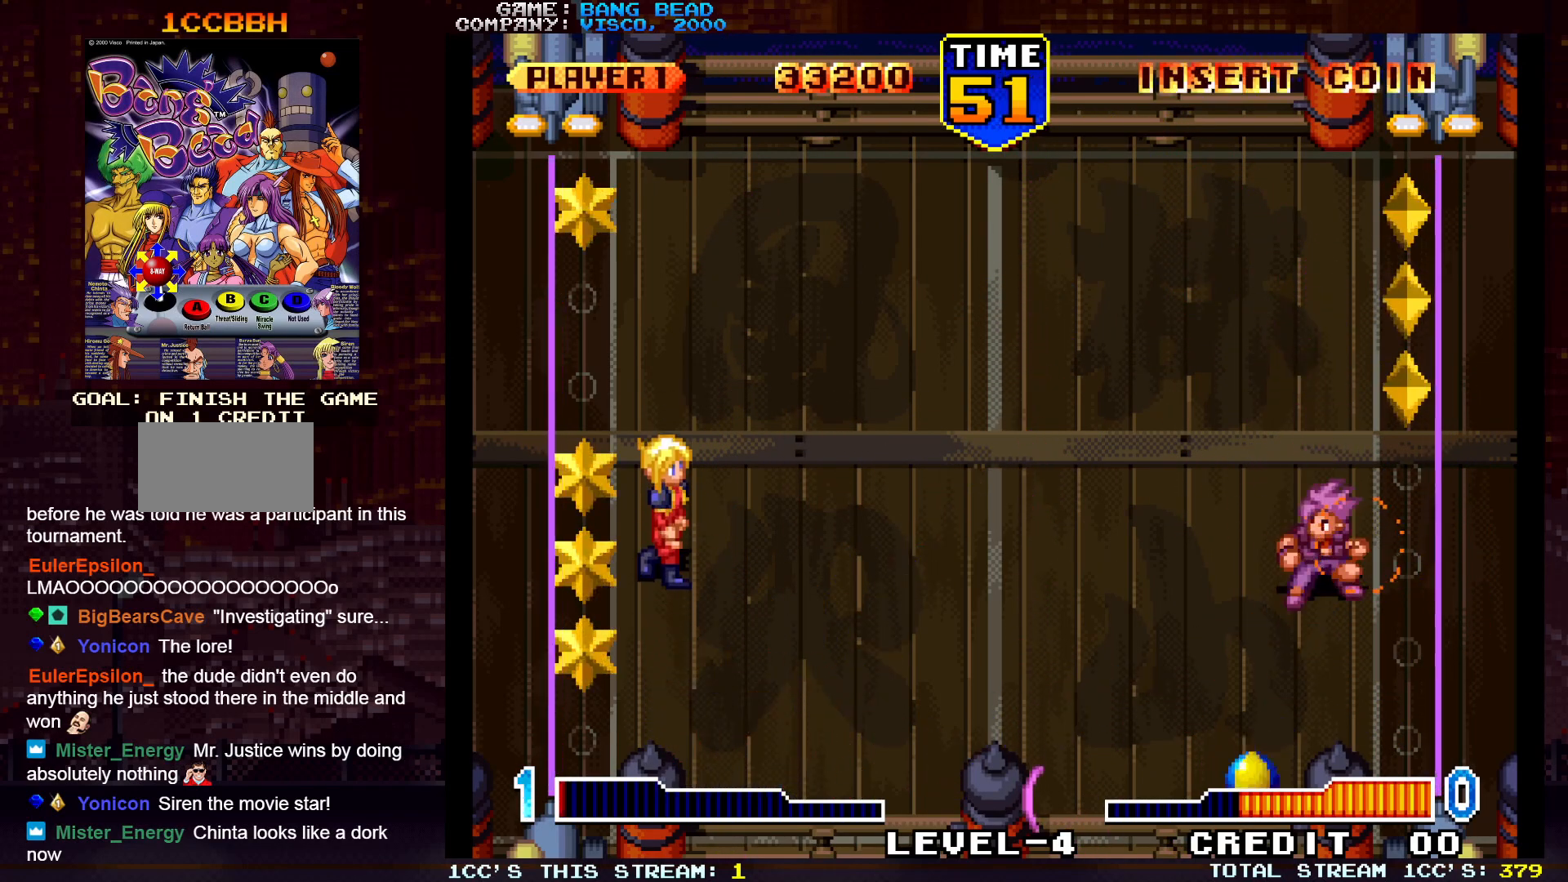
{"buttons": [], "left_stick": "down", "events": [[83, "left_stick", "center"], [400, "left_stick", "down"]]}
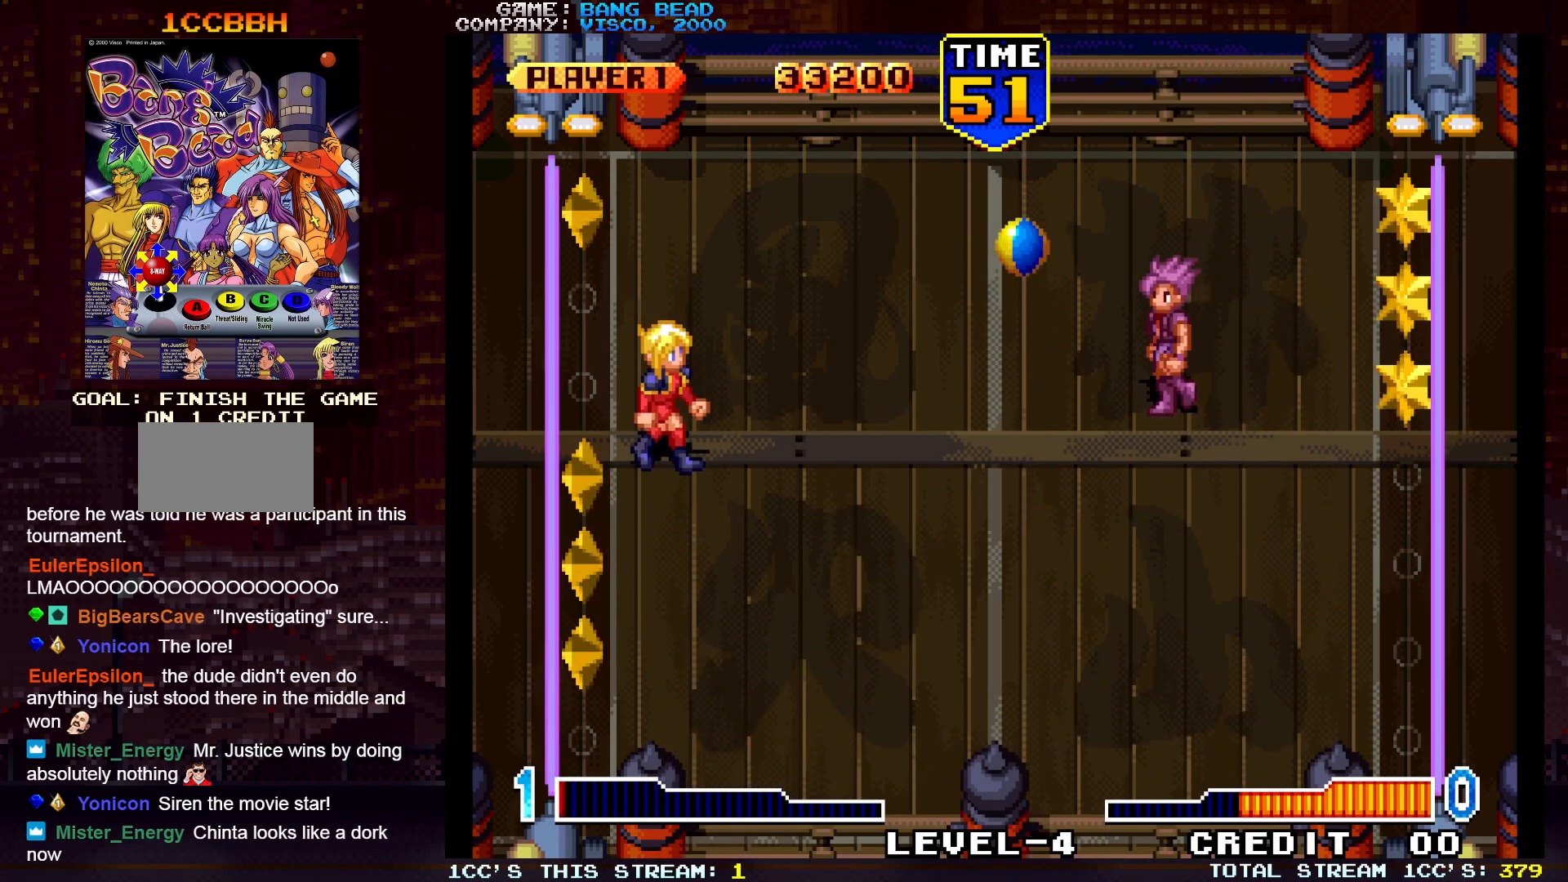
{"buttons": [], "left_stick": "center", "events": [[283, "left_stick", "center"]]}
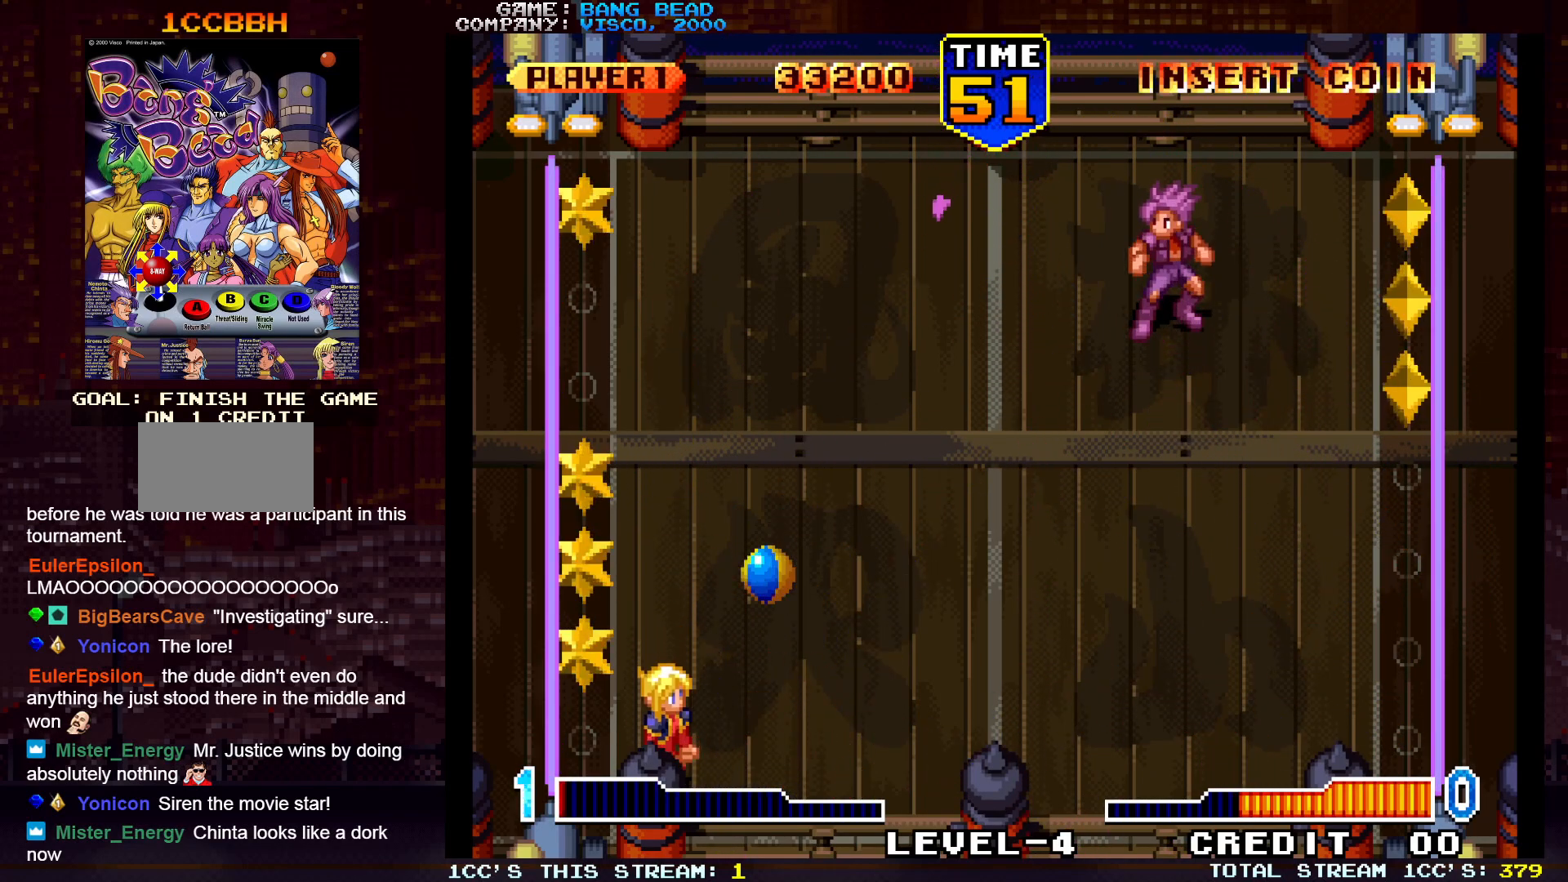
{"buttons": [], "left_stick": "center", "events": [[33, "SQUARE", "down"], [33, "left_stick", "up"], [117, "left_stick", "up-right"], [183, "SQUARE", "up"], [317, "left_stick", "center"]]}
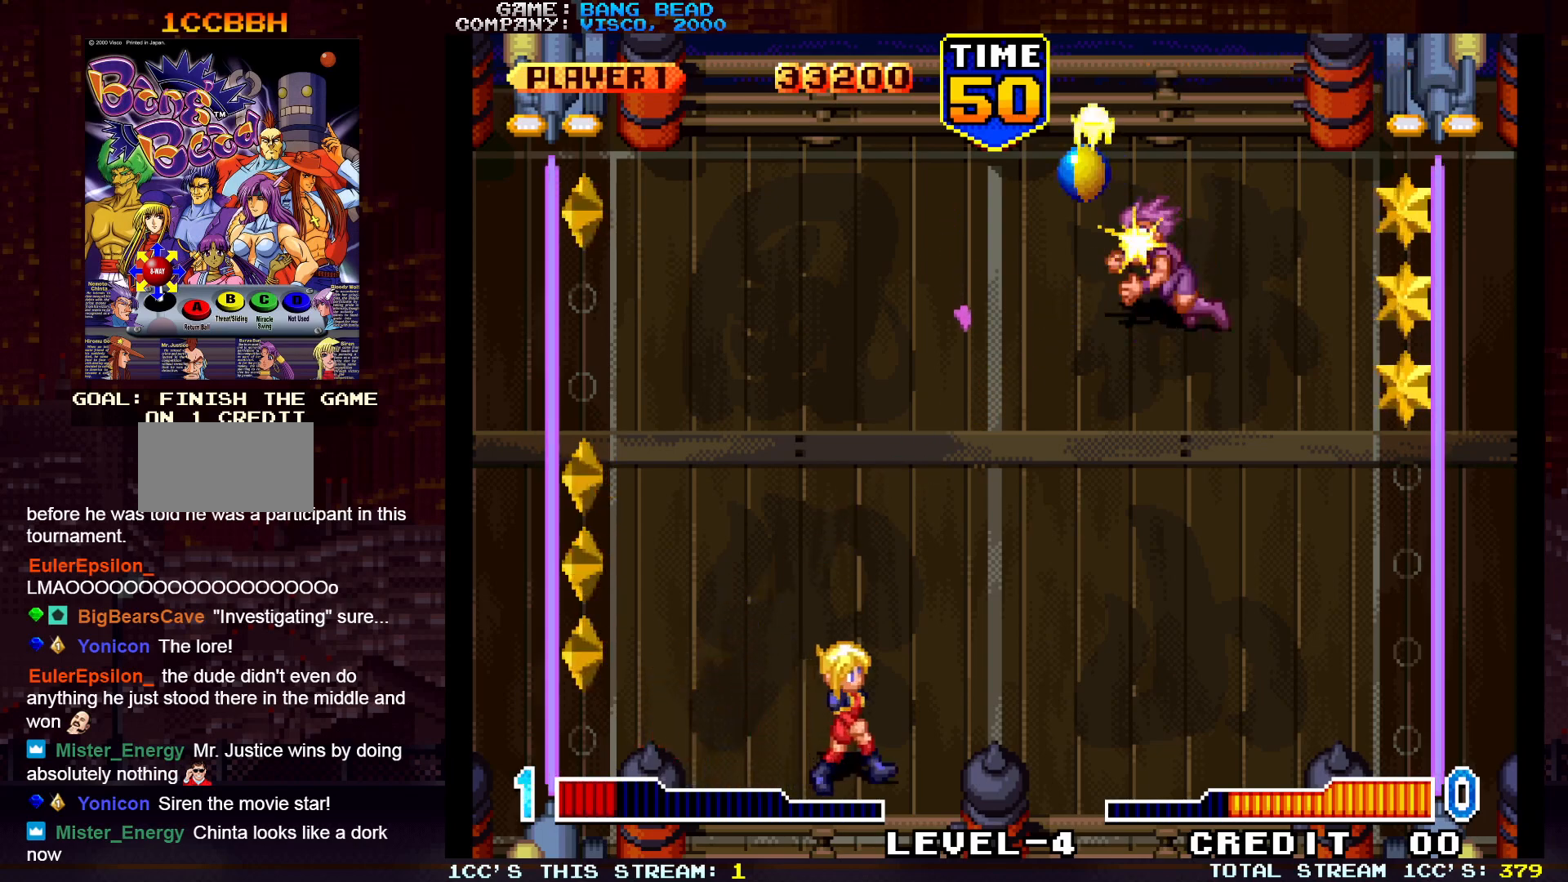
{"buttons": ["SQUARE"], "left_stick": "down-right", "events": [[50, "left_stick", "up-left"], [300, "left_stick", "down"], [400, "left_stick", "down-right"], [467, "SQUARE", "down"]]}
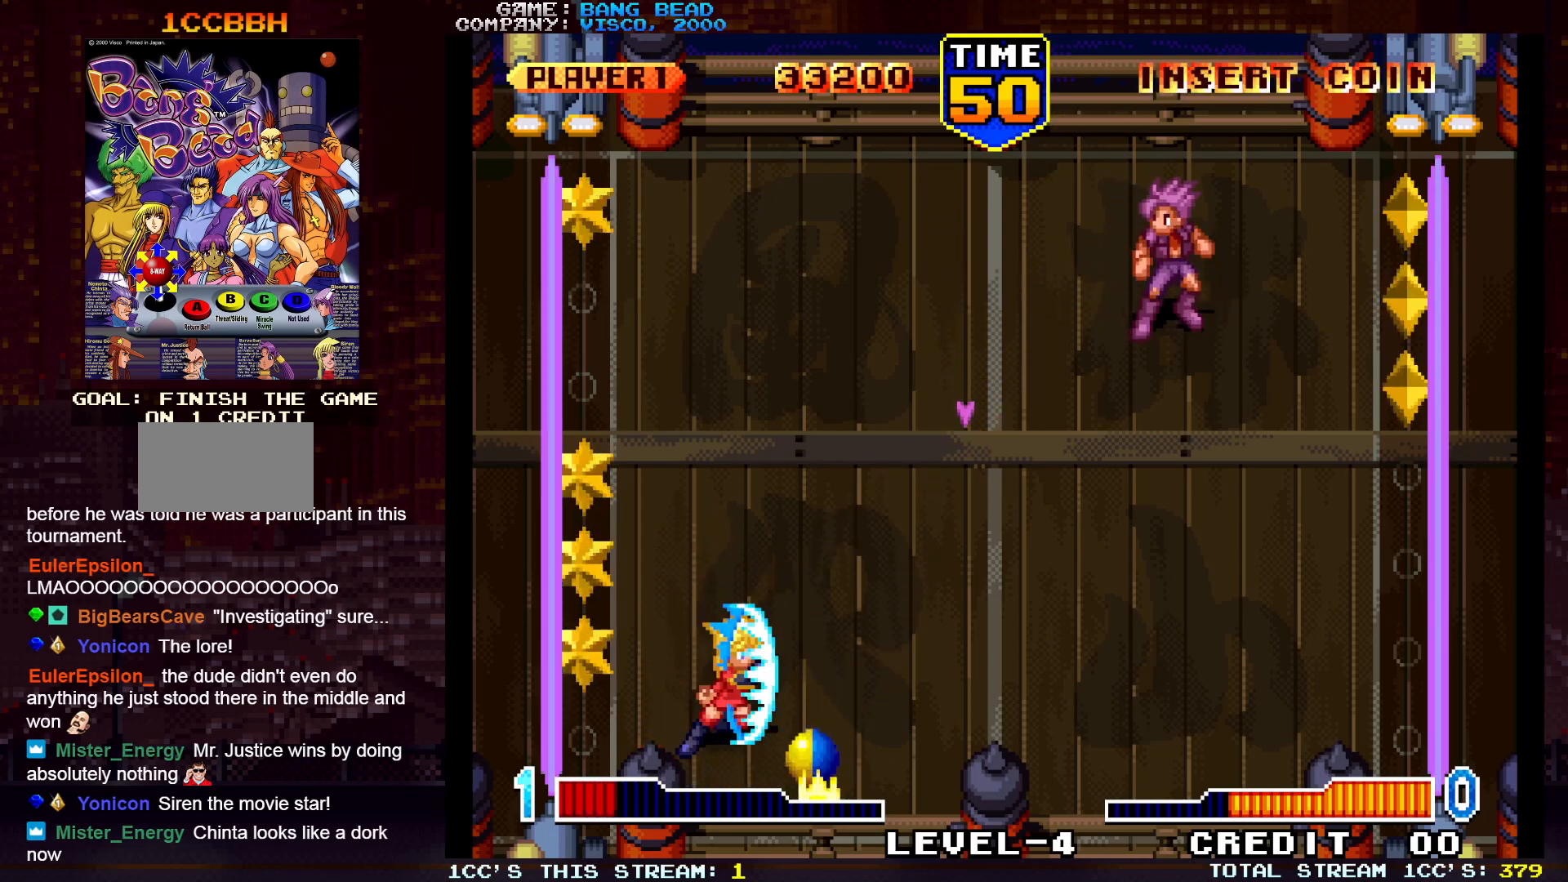
{"buttons": [], "left_stick": "center", "events": [[67, "SQUARE", "up"], [100, "left_stick", "center"]]}
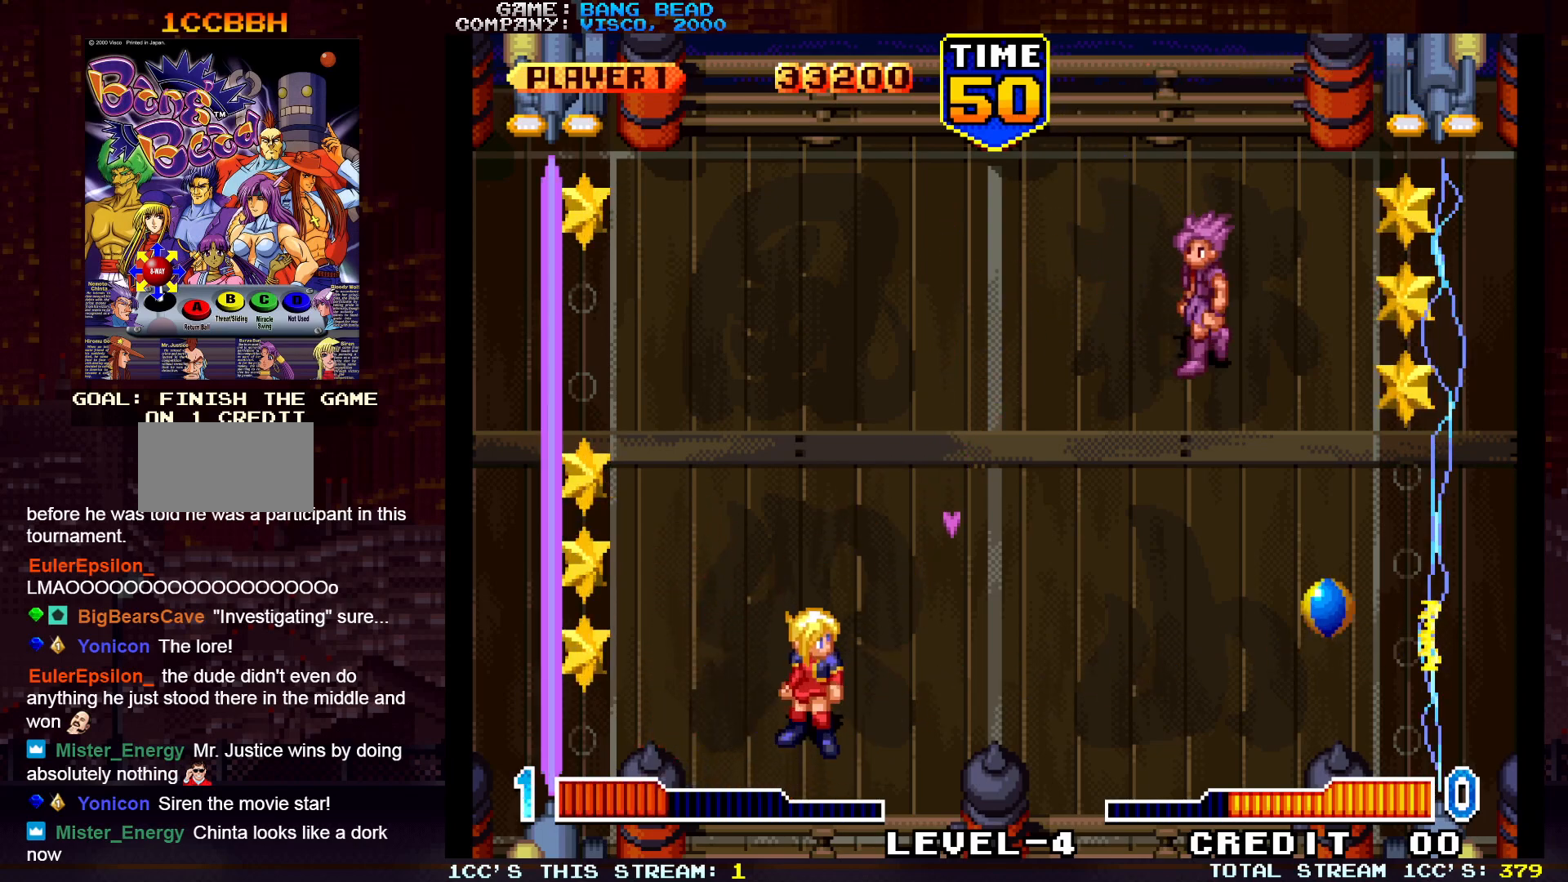
{"buttons": [], "left_stick": "center", "events": [[83, "left_stick", "up"], [250, "SQUARE", "down"], [367, "SQUARE", "up"], [400, "left_stick", "center"]]}
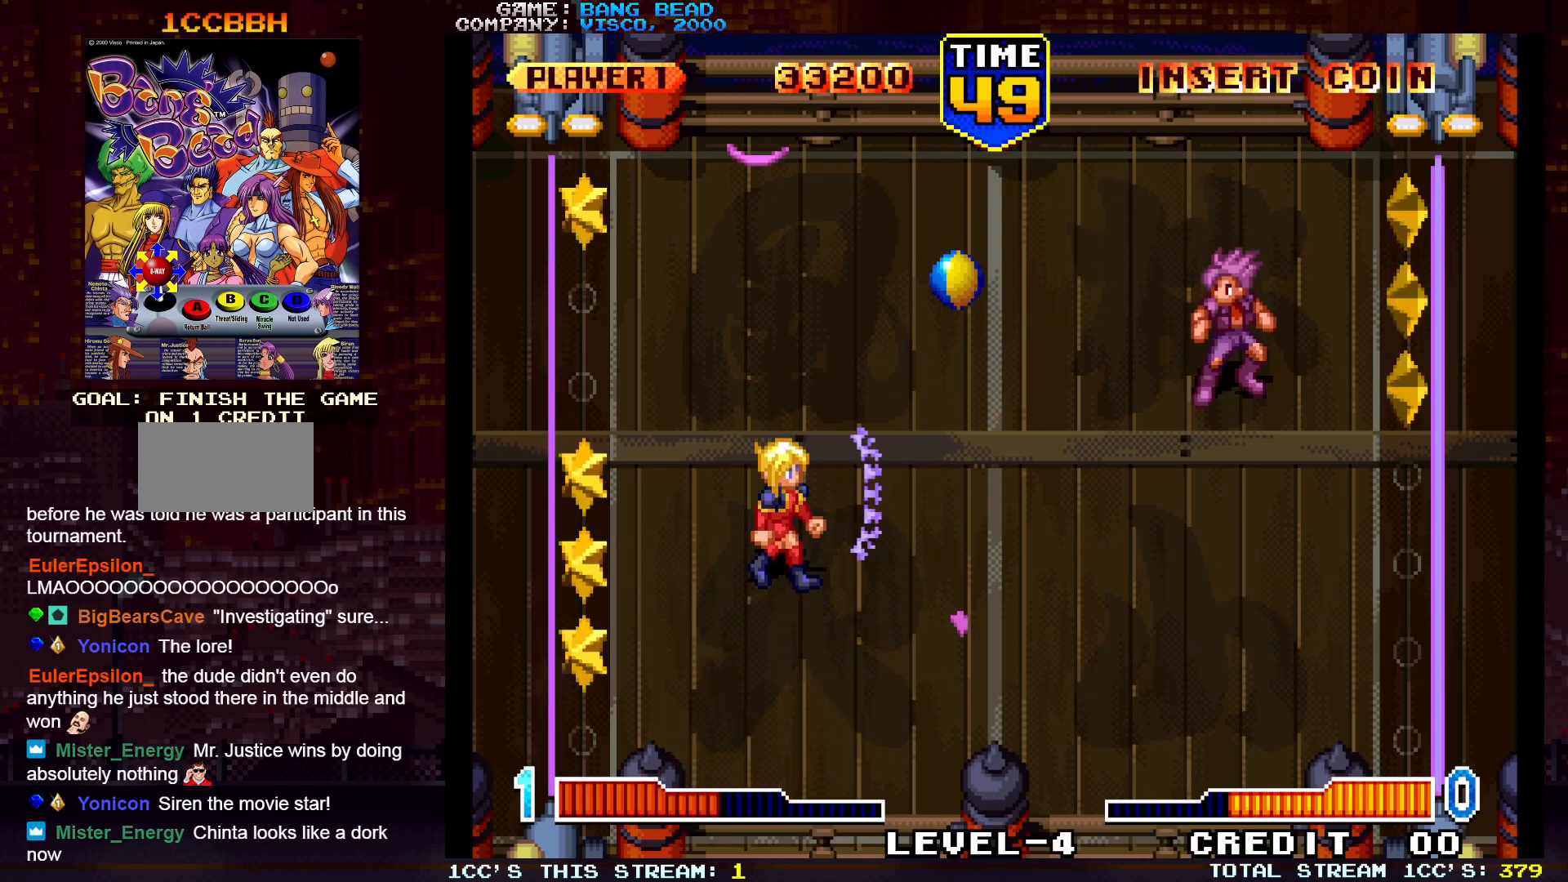
{"buttons": [], "left_stick": "down", "events": [[50, "left_stick", "up"], [150, "left_stick", "center"], [367, "left_stick", "down"]]}
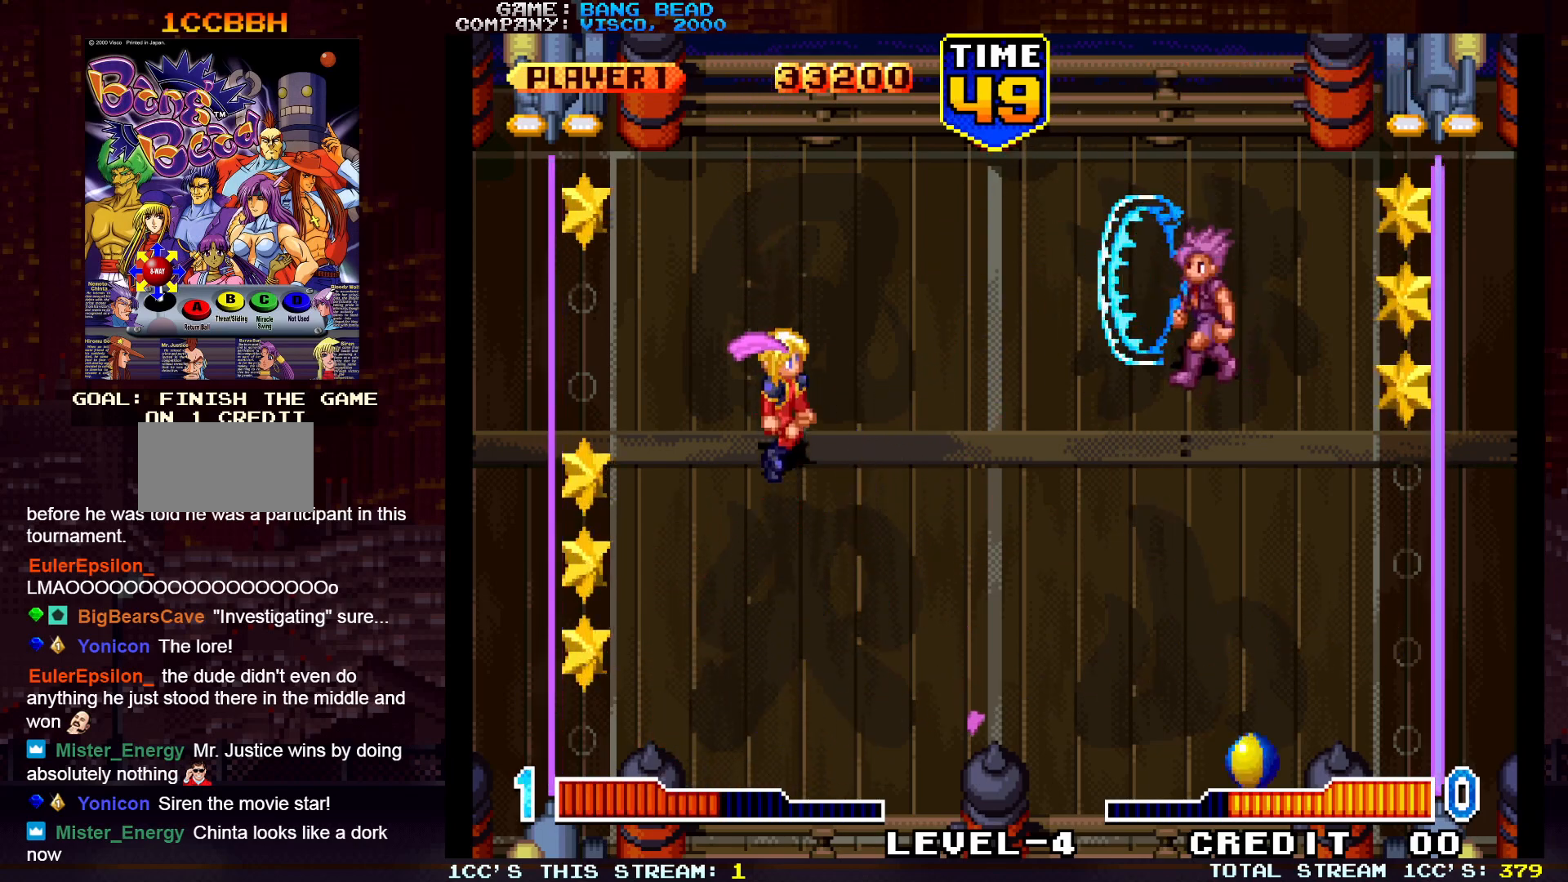
{"buttons": [], "left_stick": "center", "events": [[117, "left_stick", "center"]]}
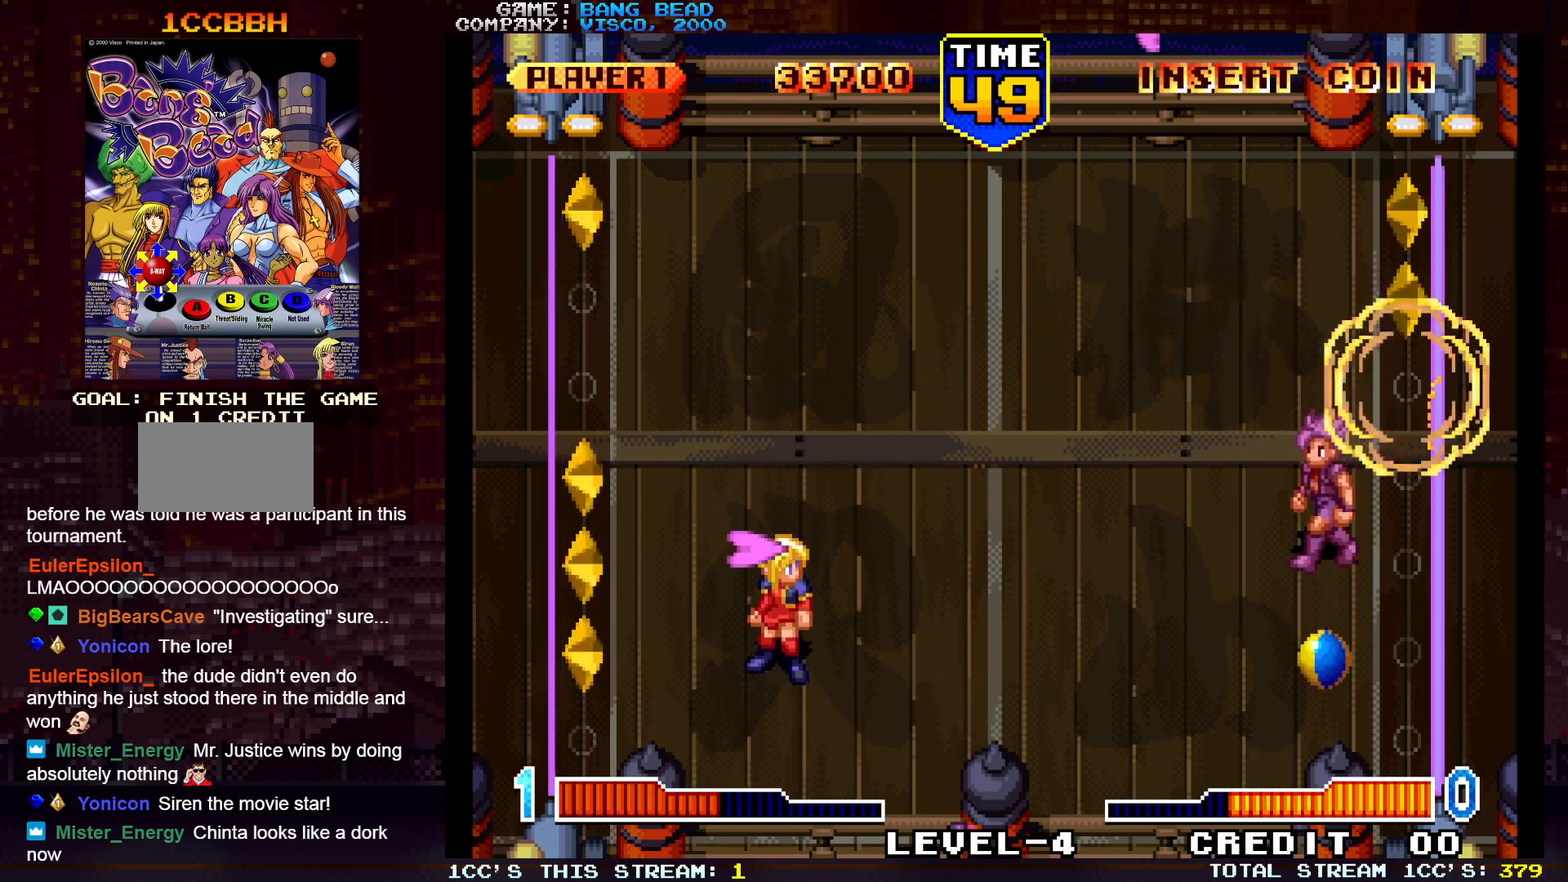
{"buttons": [], "left_stick": "center", "events": []}